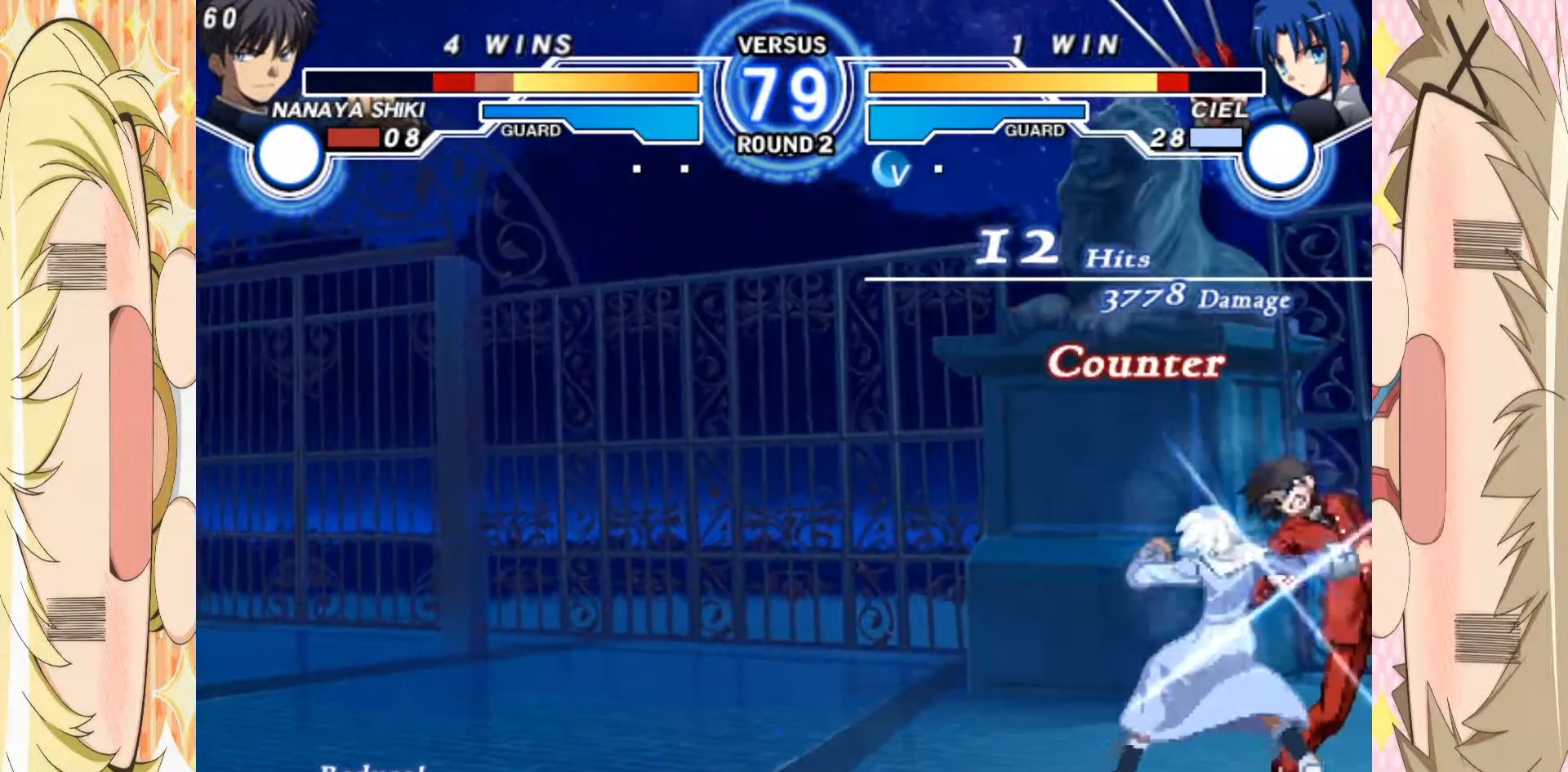
Gameplay with a controller (arcade stick); each line is a JSON object with the inputs held at the frame after it. "events" lists button and stick changes between this image and that frame as [ms after this image, input, new state], when the widget could be followed in between. Not read: L3 R3 other_buttons.
{"buttons": [], "left_stick": "right", "events": [[183, "left_stick", "down-right"], [483, "left_stick", "right"]]}
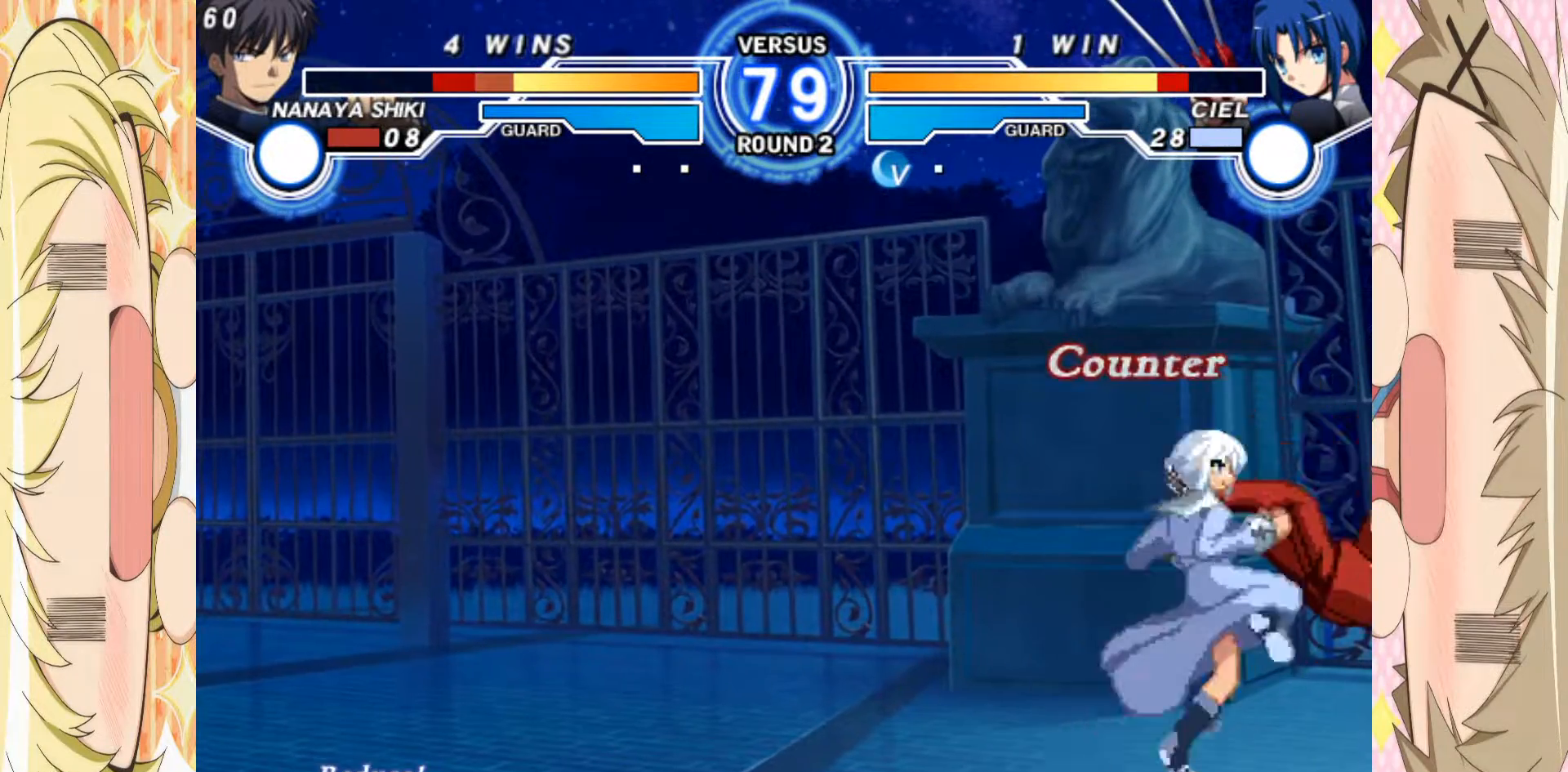
{"buttons": [], "left_stick": "right", "events": []}
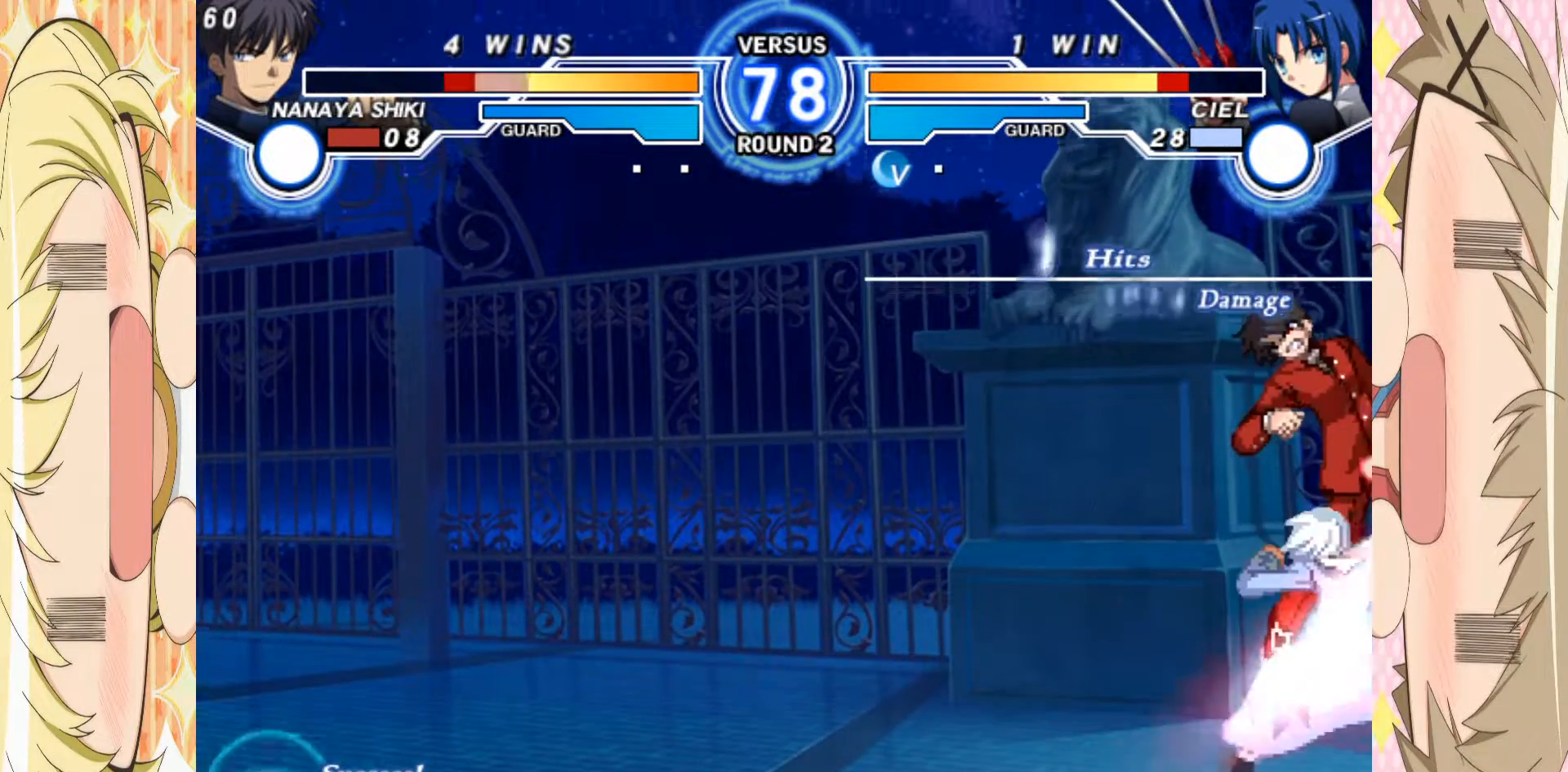
{"buttons": [], "left_stick": "right", "events": []}
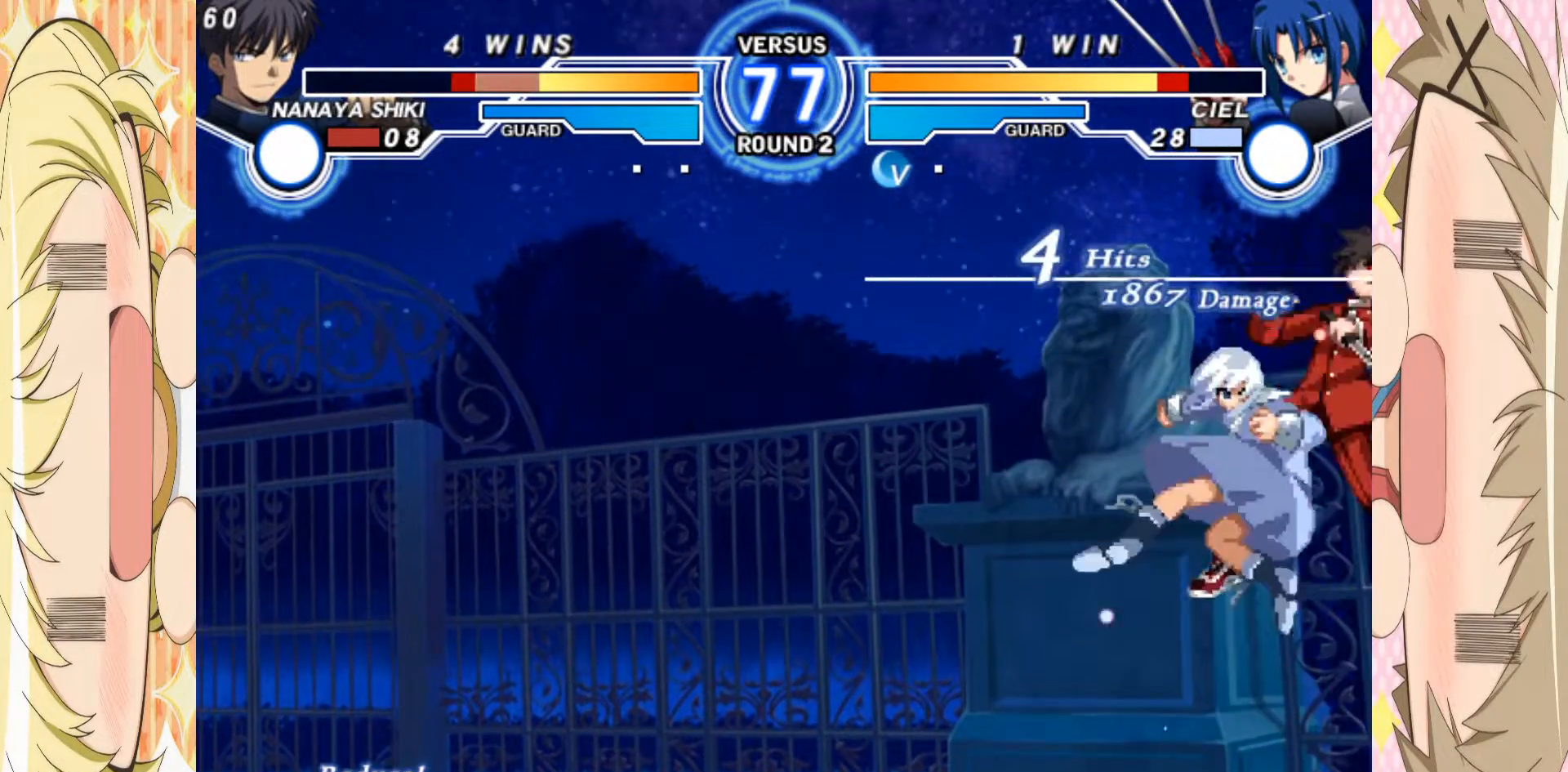
{"buttons": [], "left_stick": "right", "events": []}
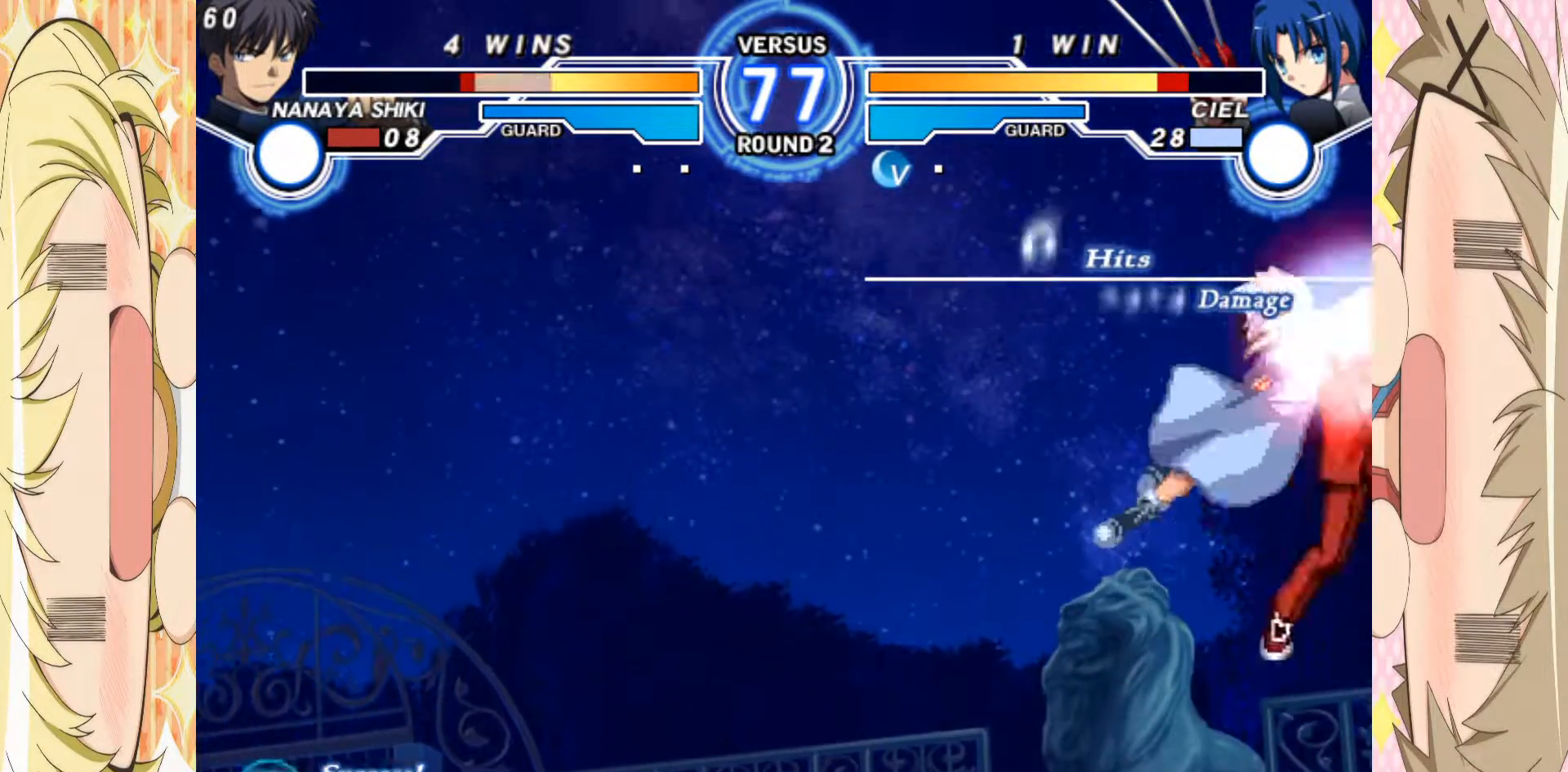
{"buttons": [], "left_stick": "right", "events": []}
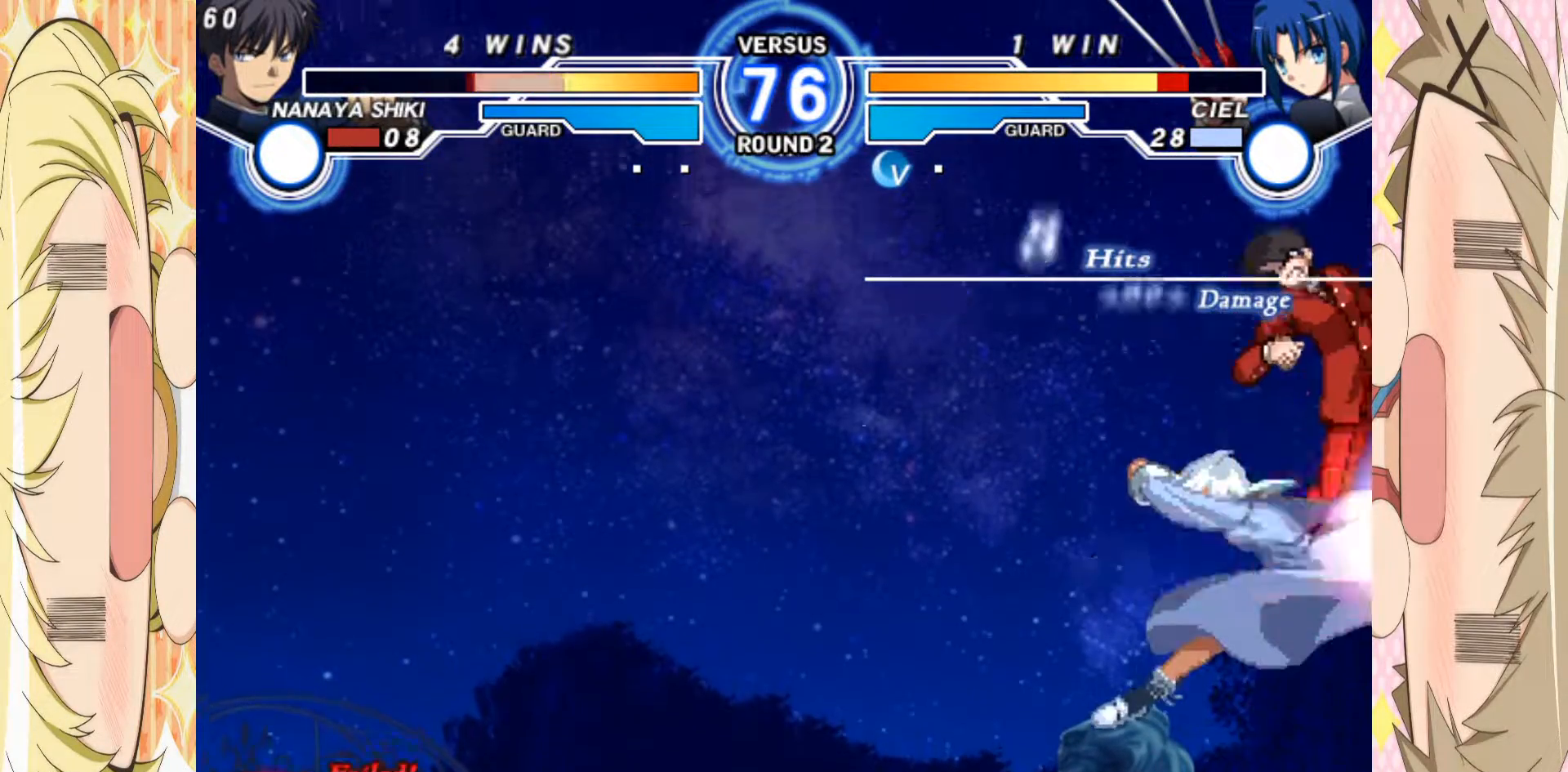
{"buttons": [], "left_stick": "right", "events": []}
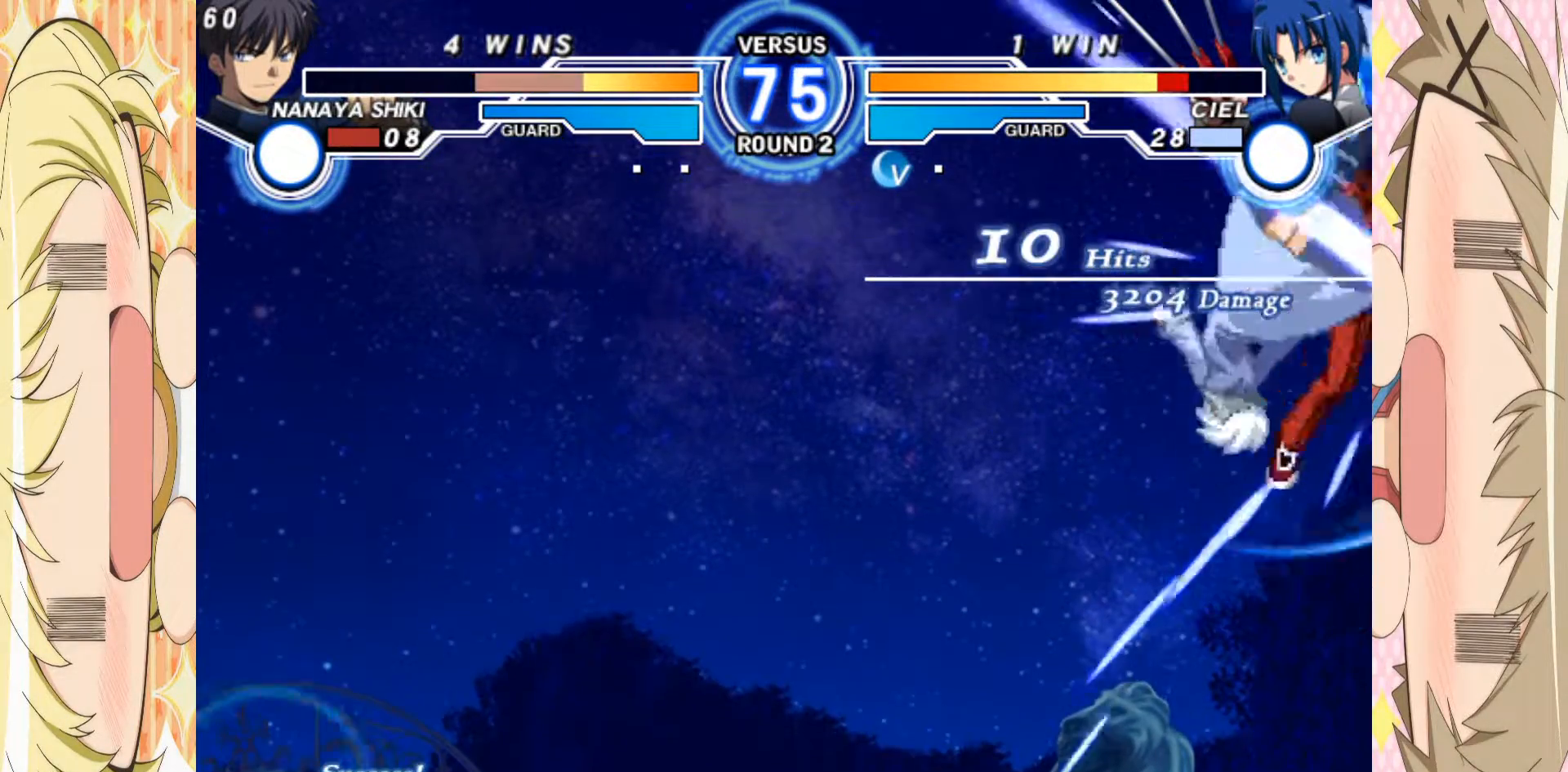
{"buttons": [], "left_stick": "center", "events": [[267, "left_stick", "center"]]}
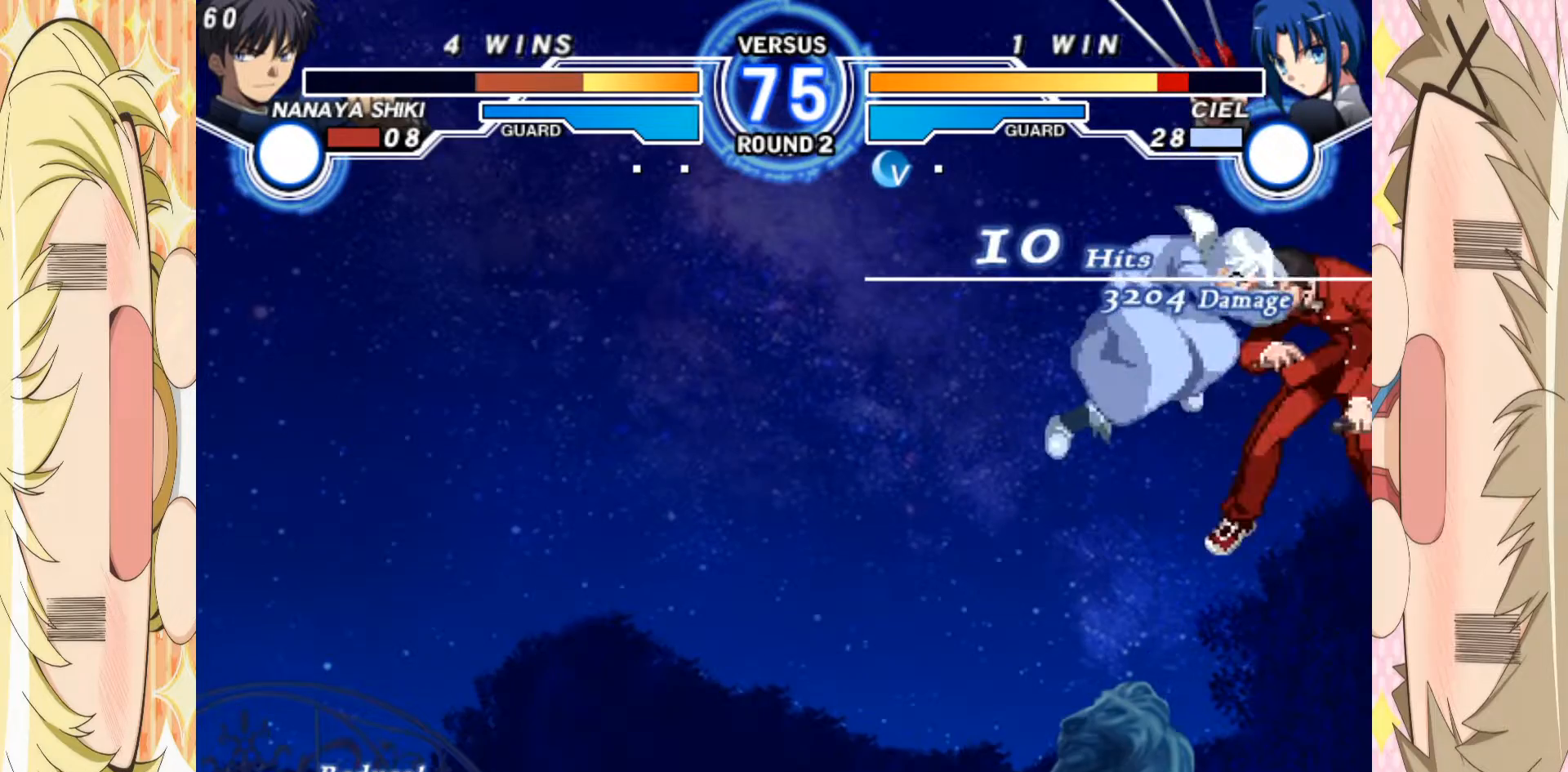
{"buttons": [], "left_stick": "center", "events": []}
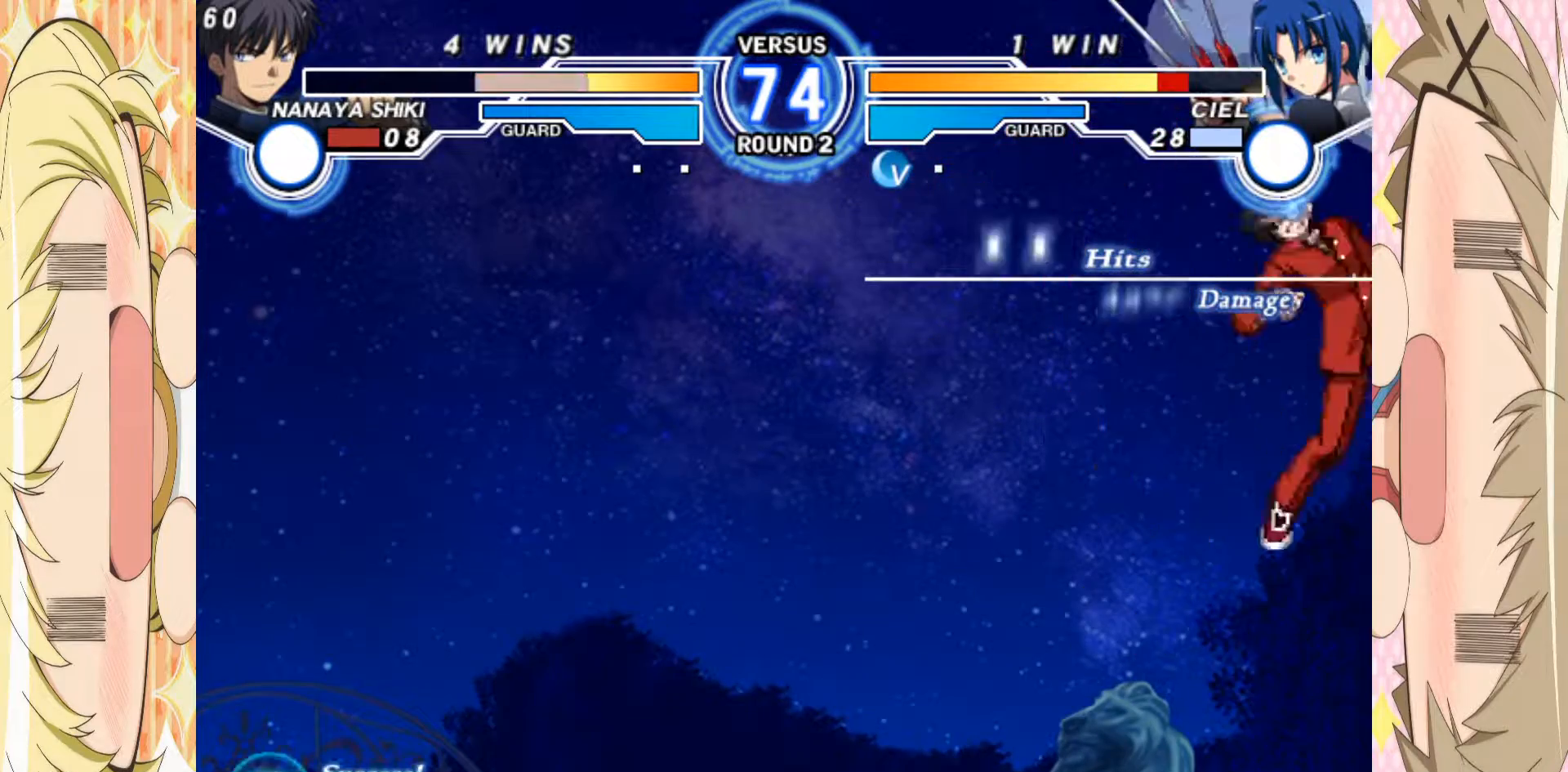
{"buttons": [], "left_stick": "center", "events": []}
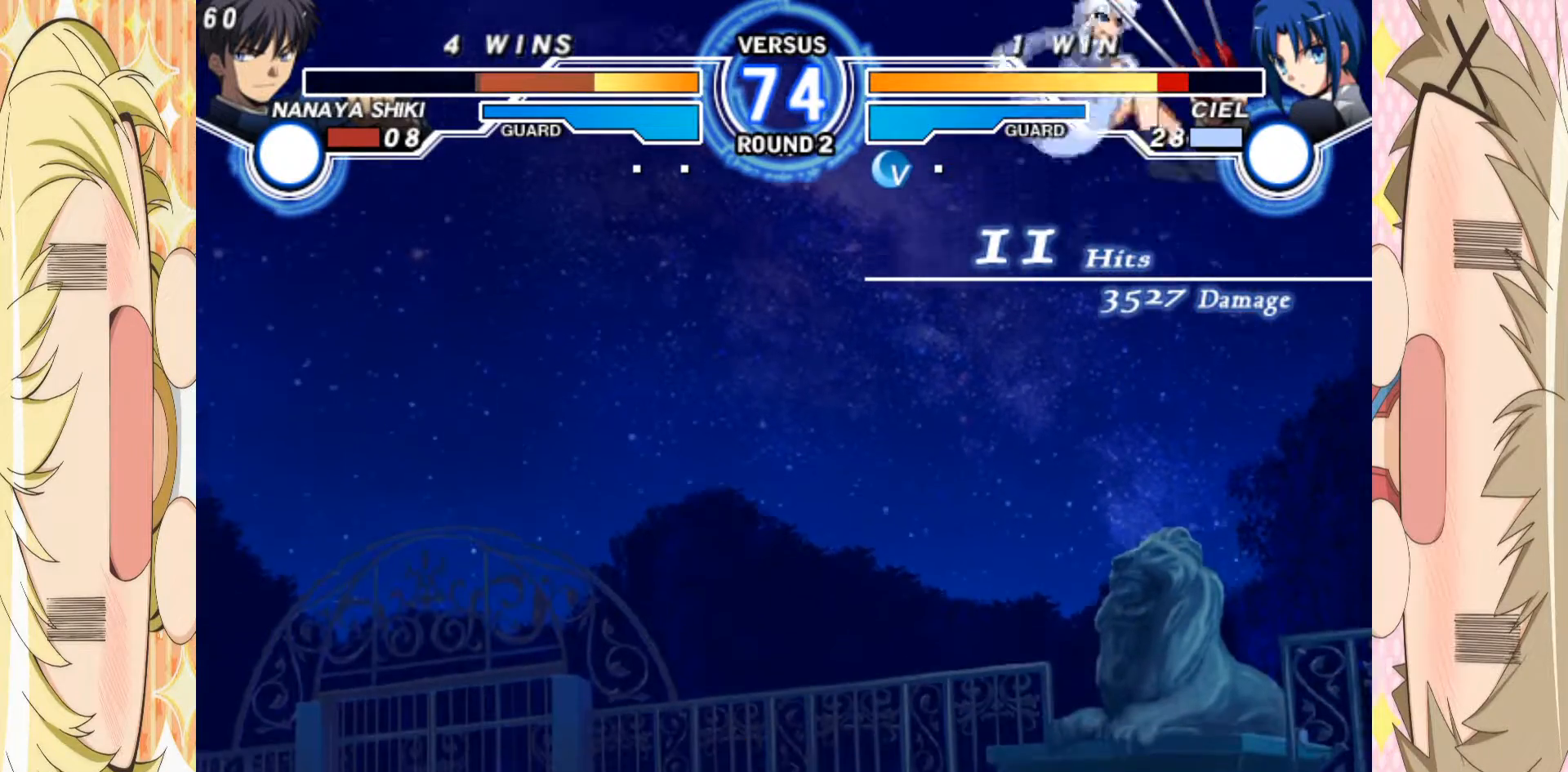
{"buttons": [], "left_stick": "center", "events": []}
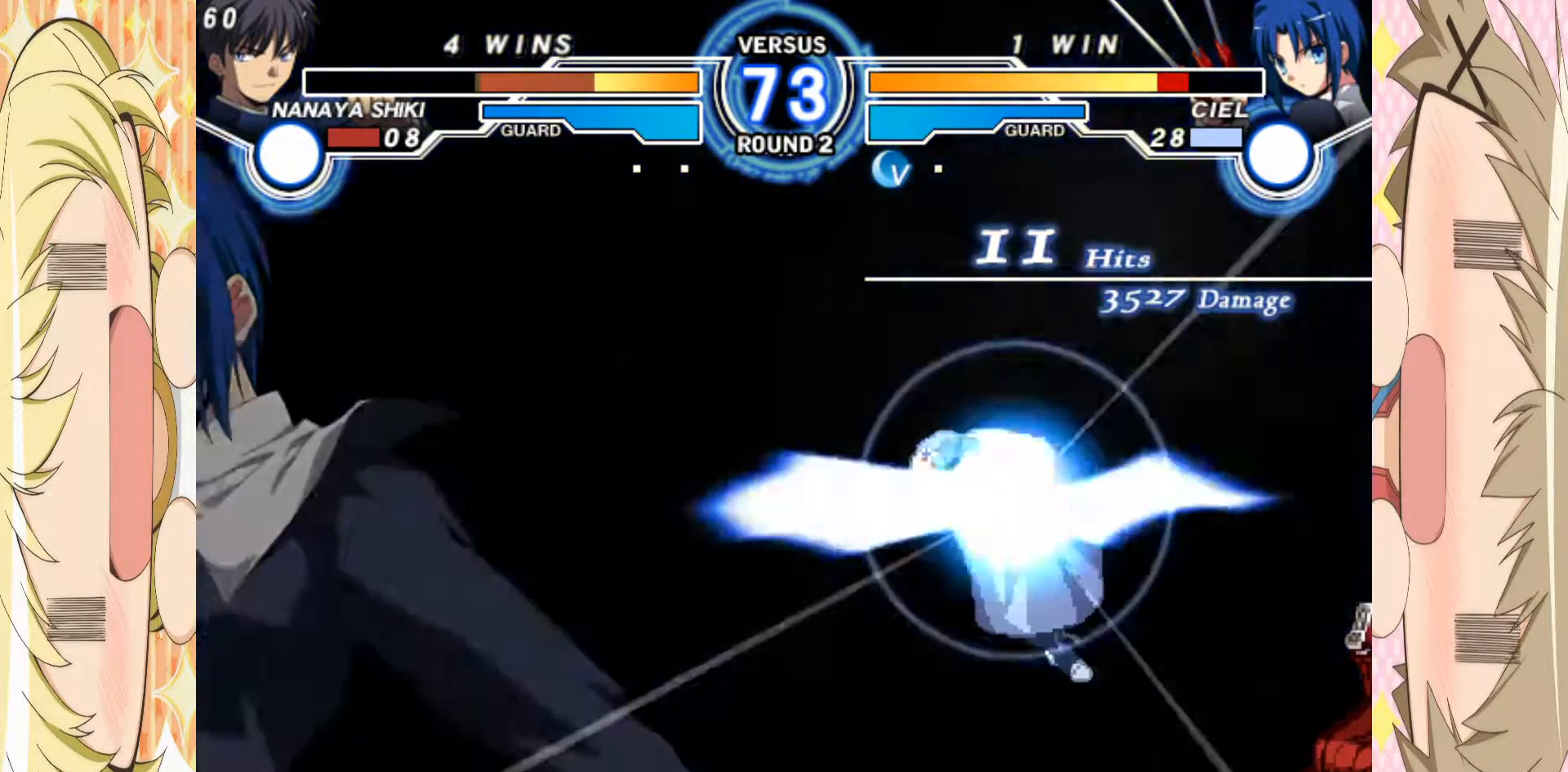
{"buttons": [], "left_stick": "center", "events": [[33, "left_stick", "up"], [200, "left_stick", "center"]]}
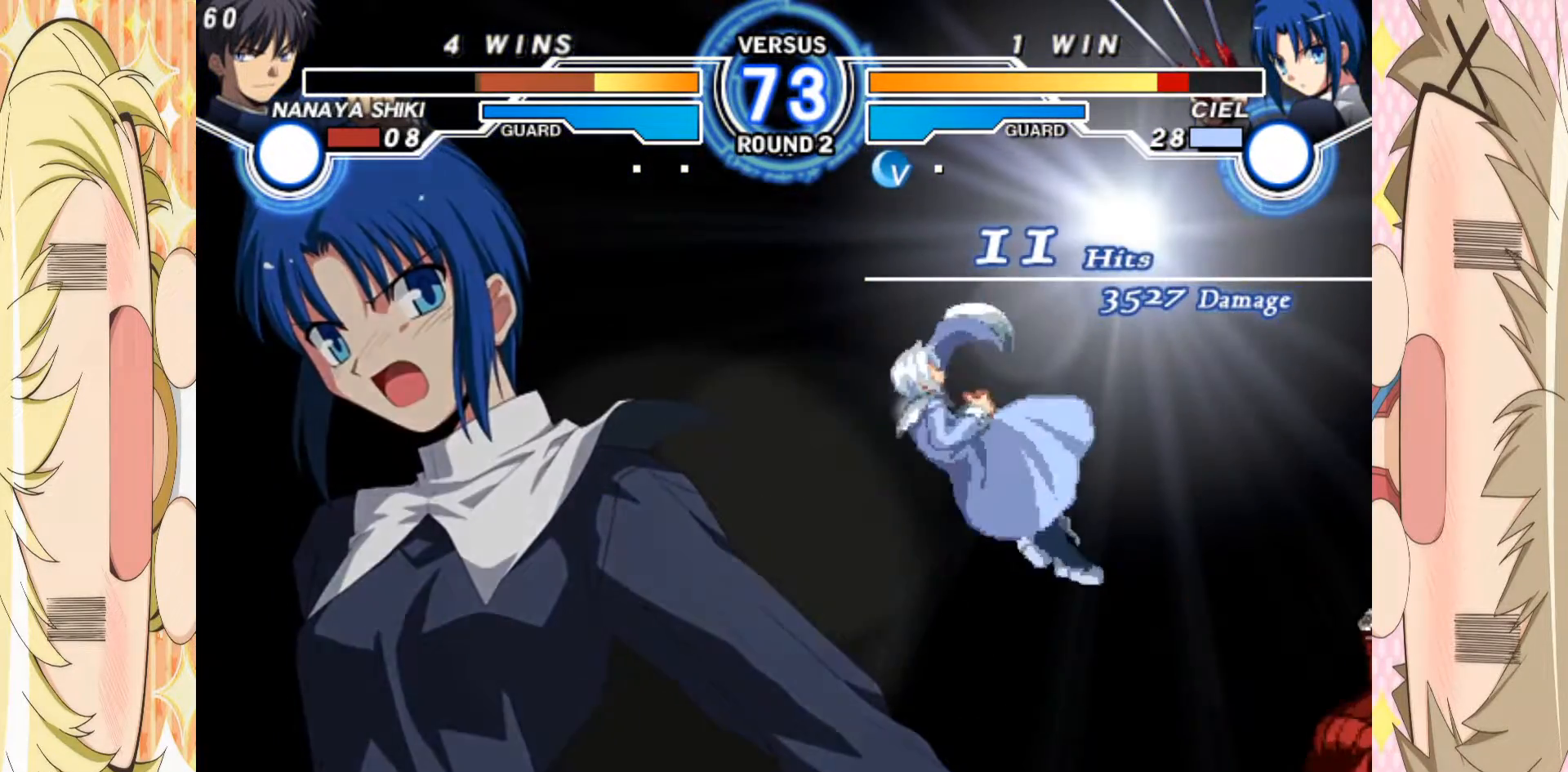
{"buttons": [], "left_stick": "down-right", "events": [[100, "left_stick", "down-right"]]}
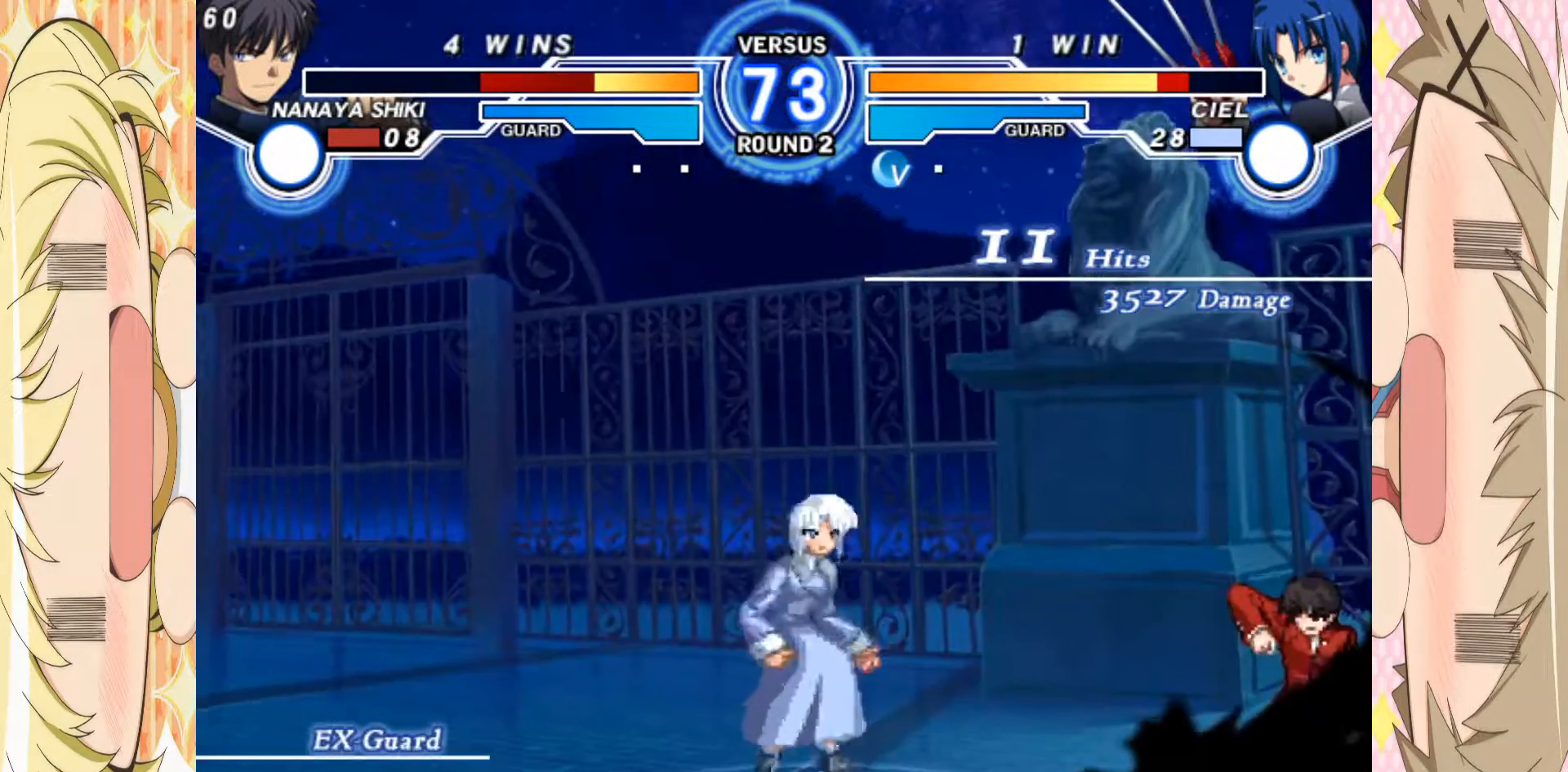
{"buttons": [], "left_stick": "down-right", "events": [[17, "left_stick", "right"], [50, "D", "down"], [117, "D", "up"], [467, "left_stick", "down-right"]]}
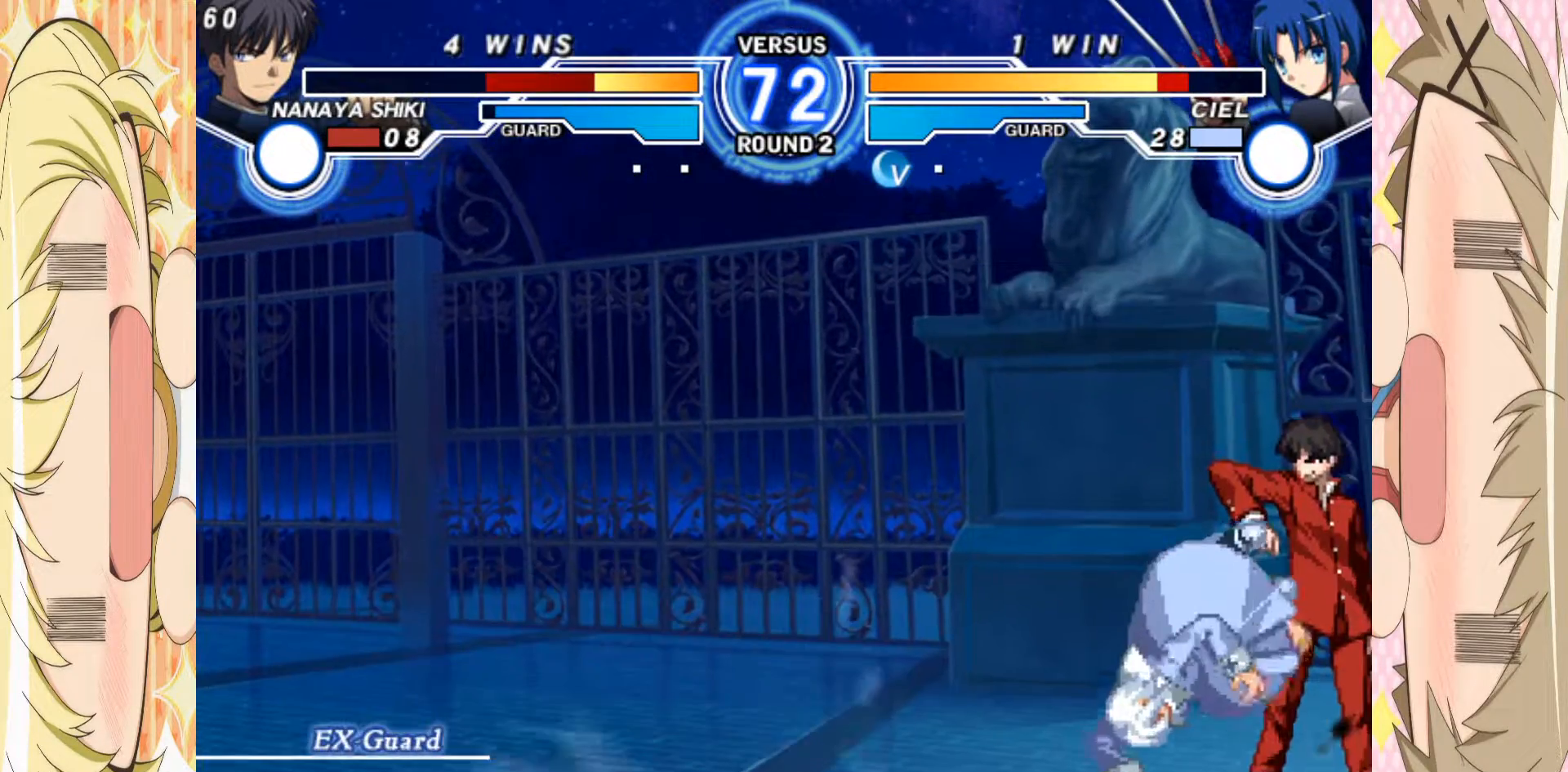
{"buttons": [], "left_stick": "down-right", "events": []}
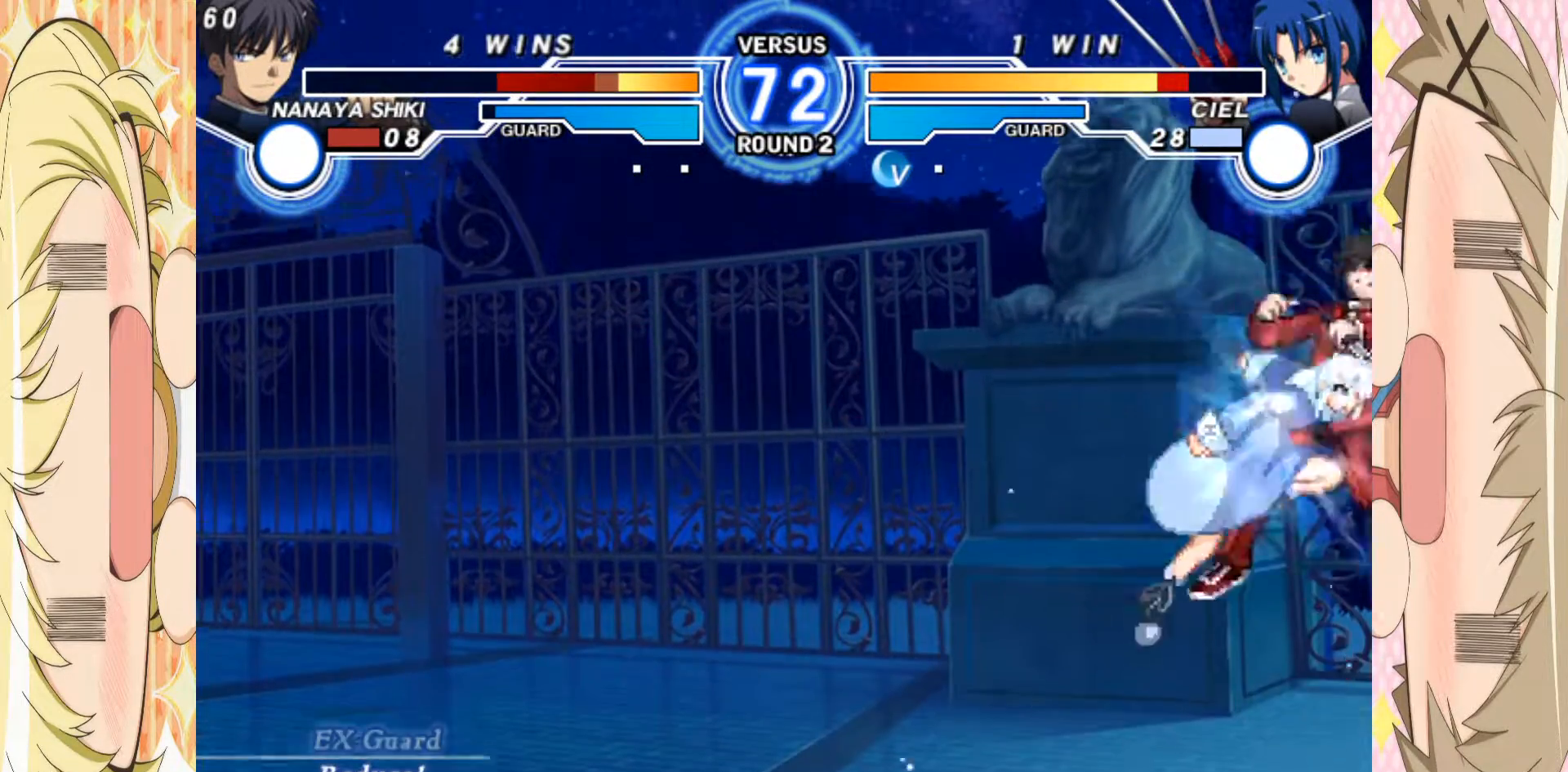
{"buttons": [], "left_stick": "left", "events": [[300, "left_stick", "left"]]}
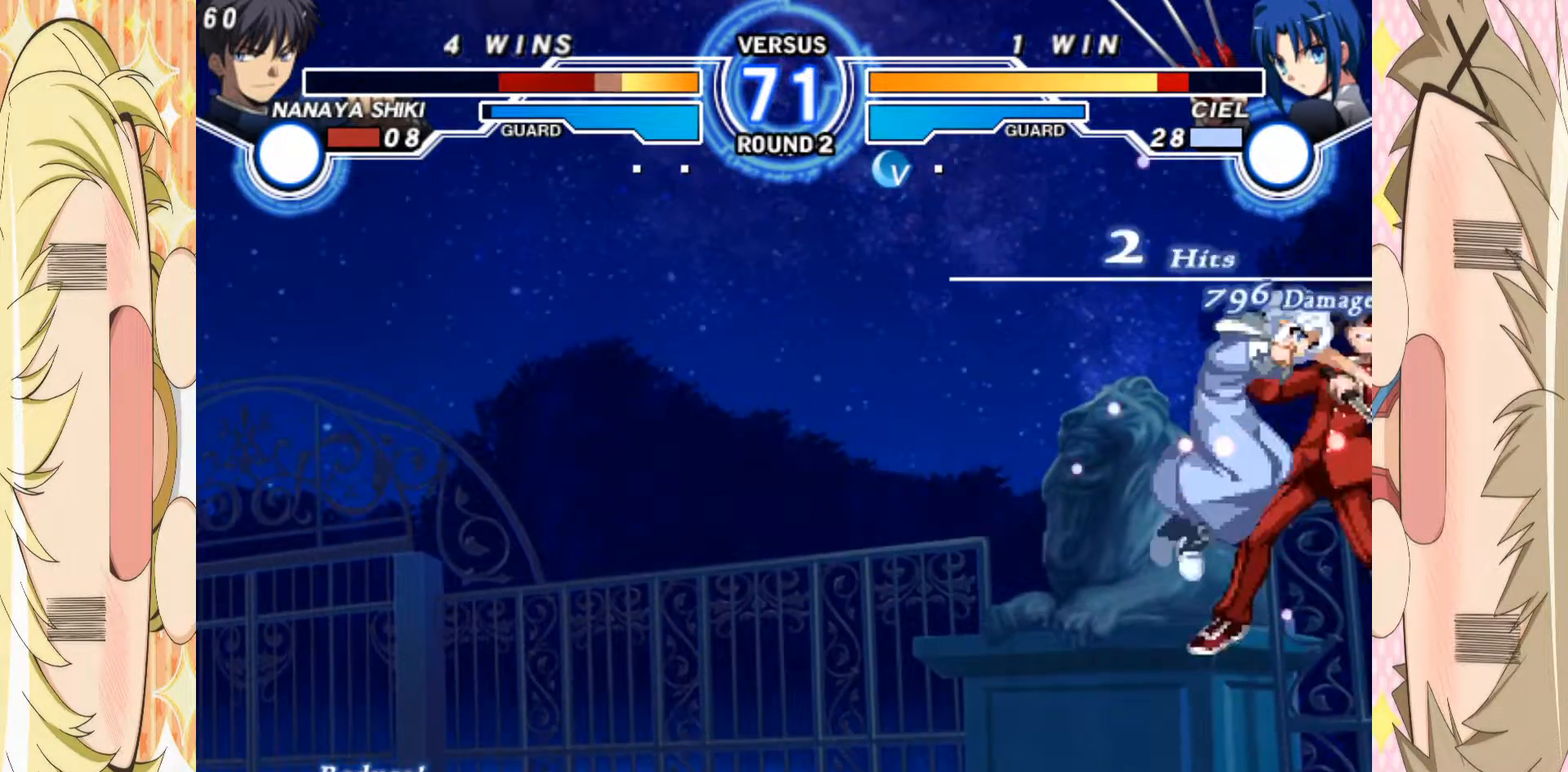
{"buttons": [], "left_stick": "left", "events": []}
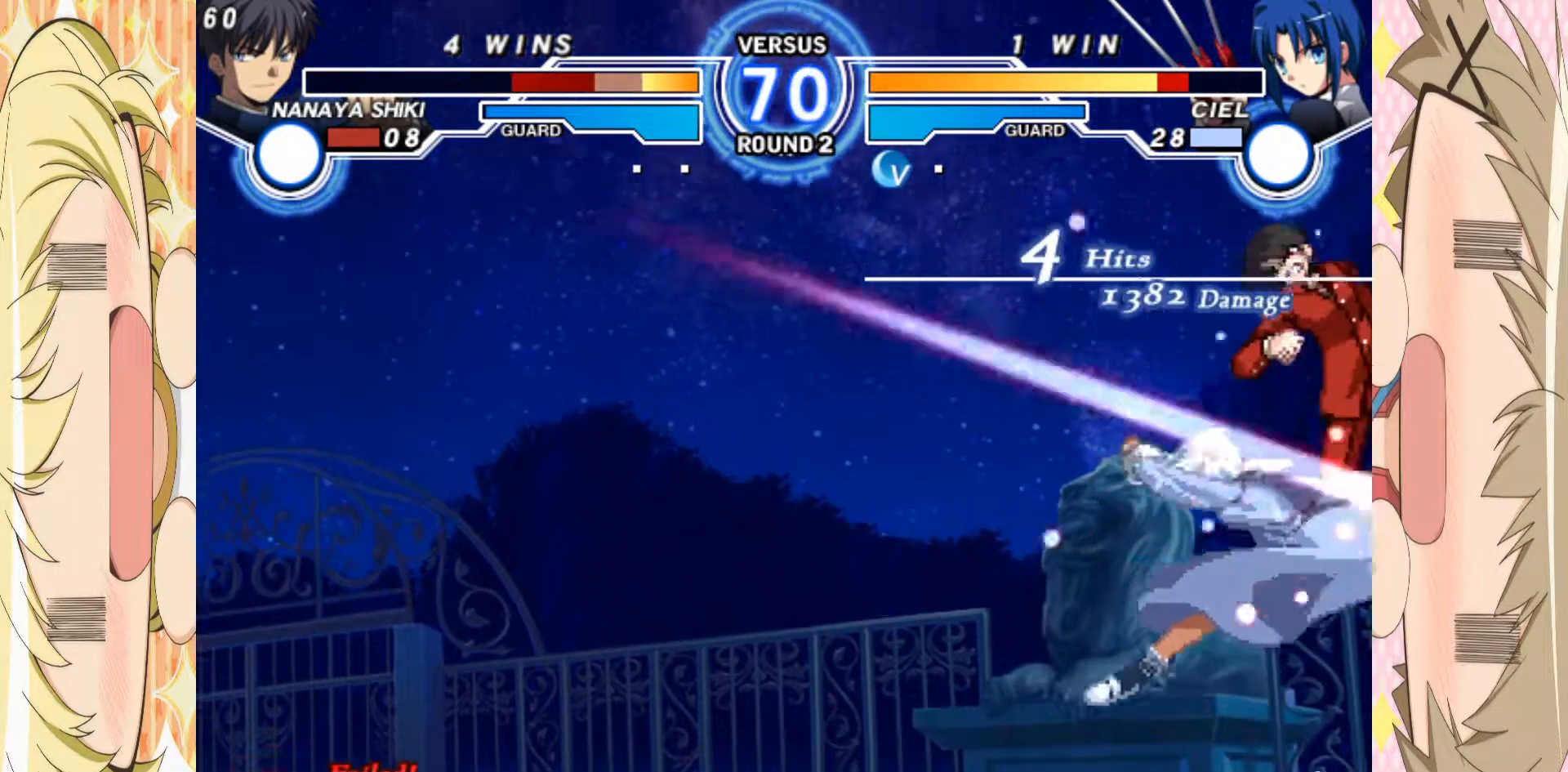
{"buttons": [], "left_stick": "left", "events": []}
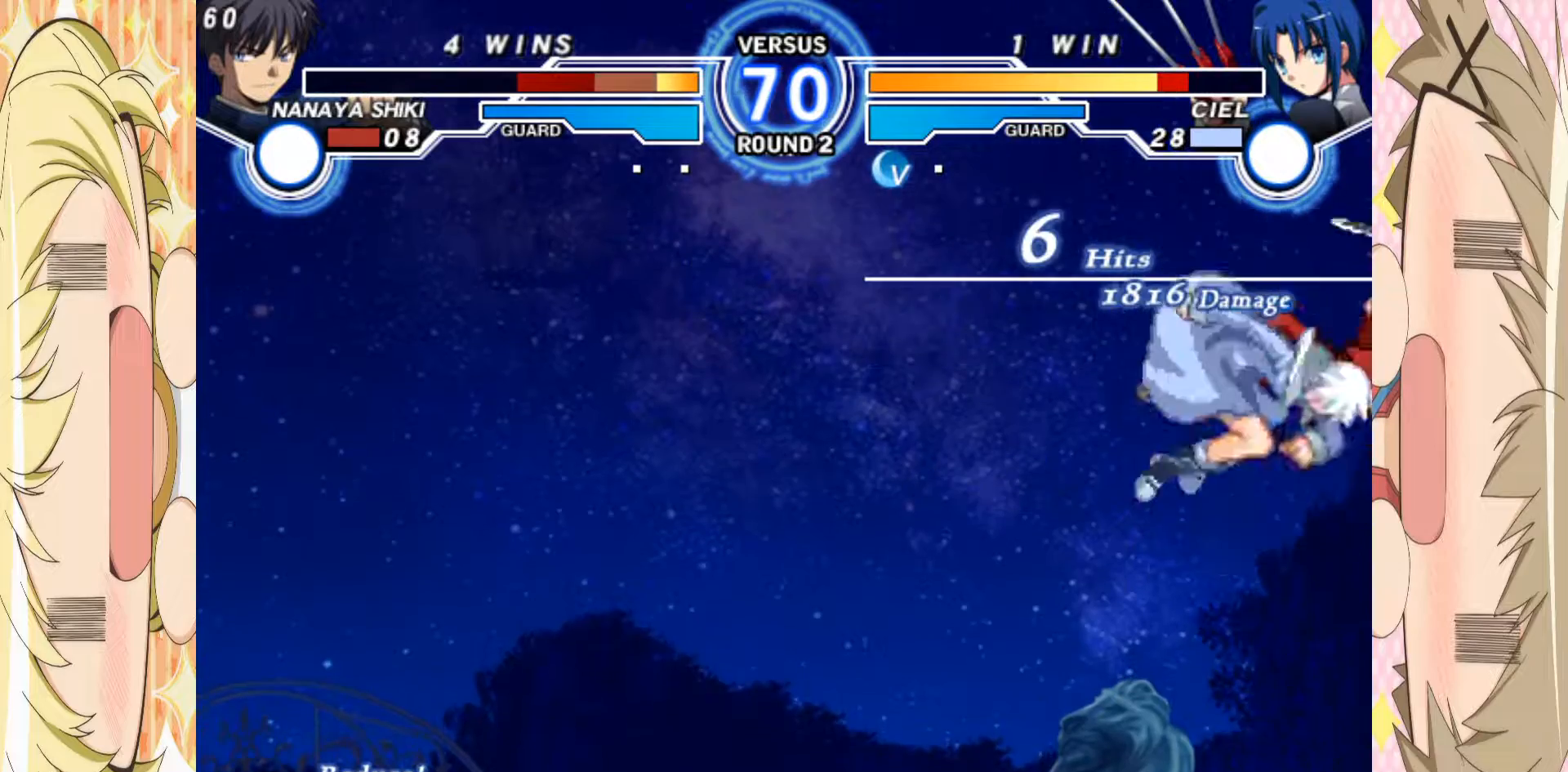
{"buttons": [], "left_stick": "center", "events": [[400, "left_stick", "center"]]}
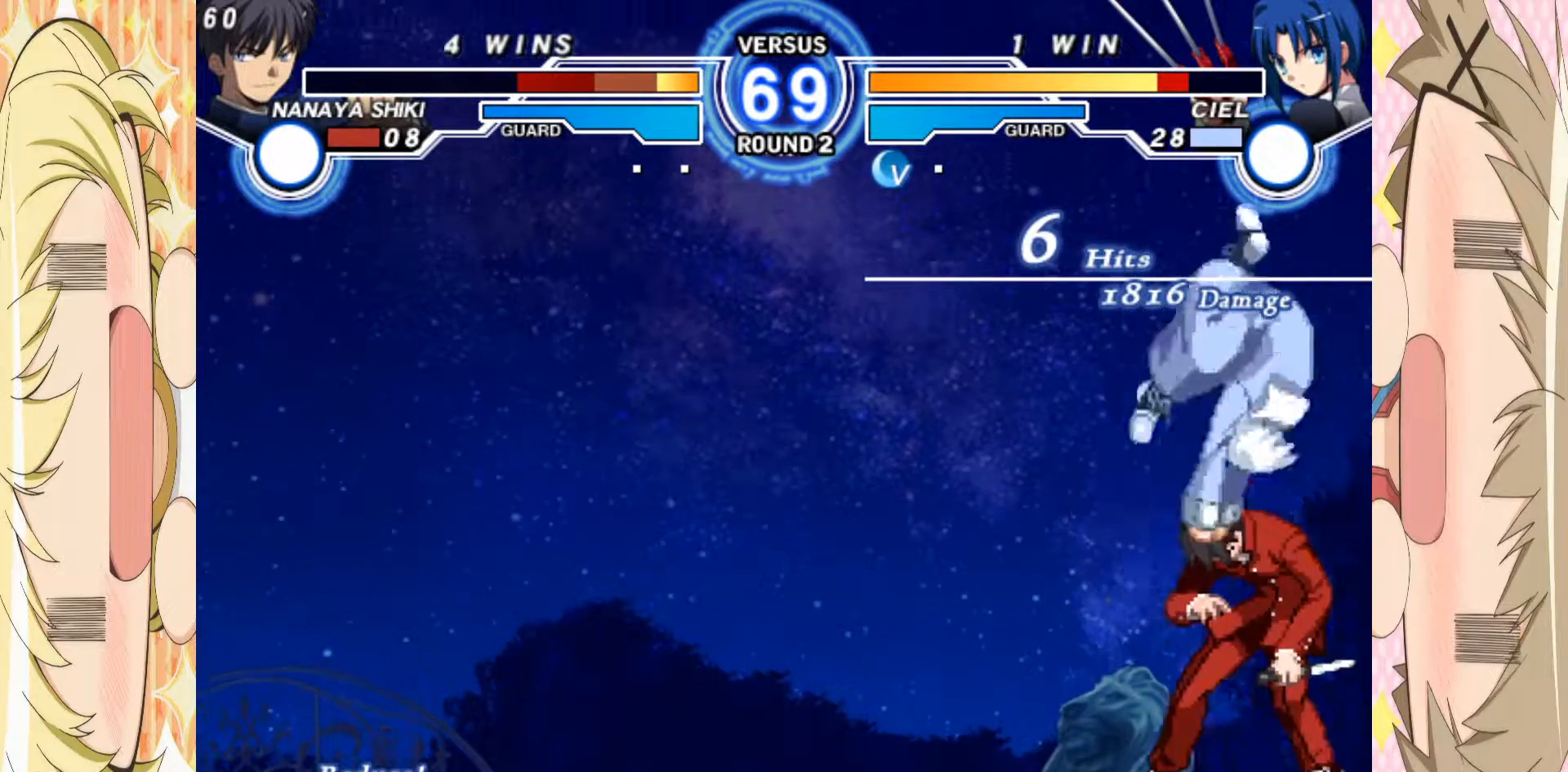
{"buttons": [], "left_stick": "center", "events": []}
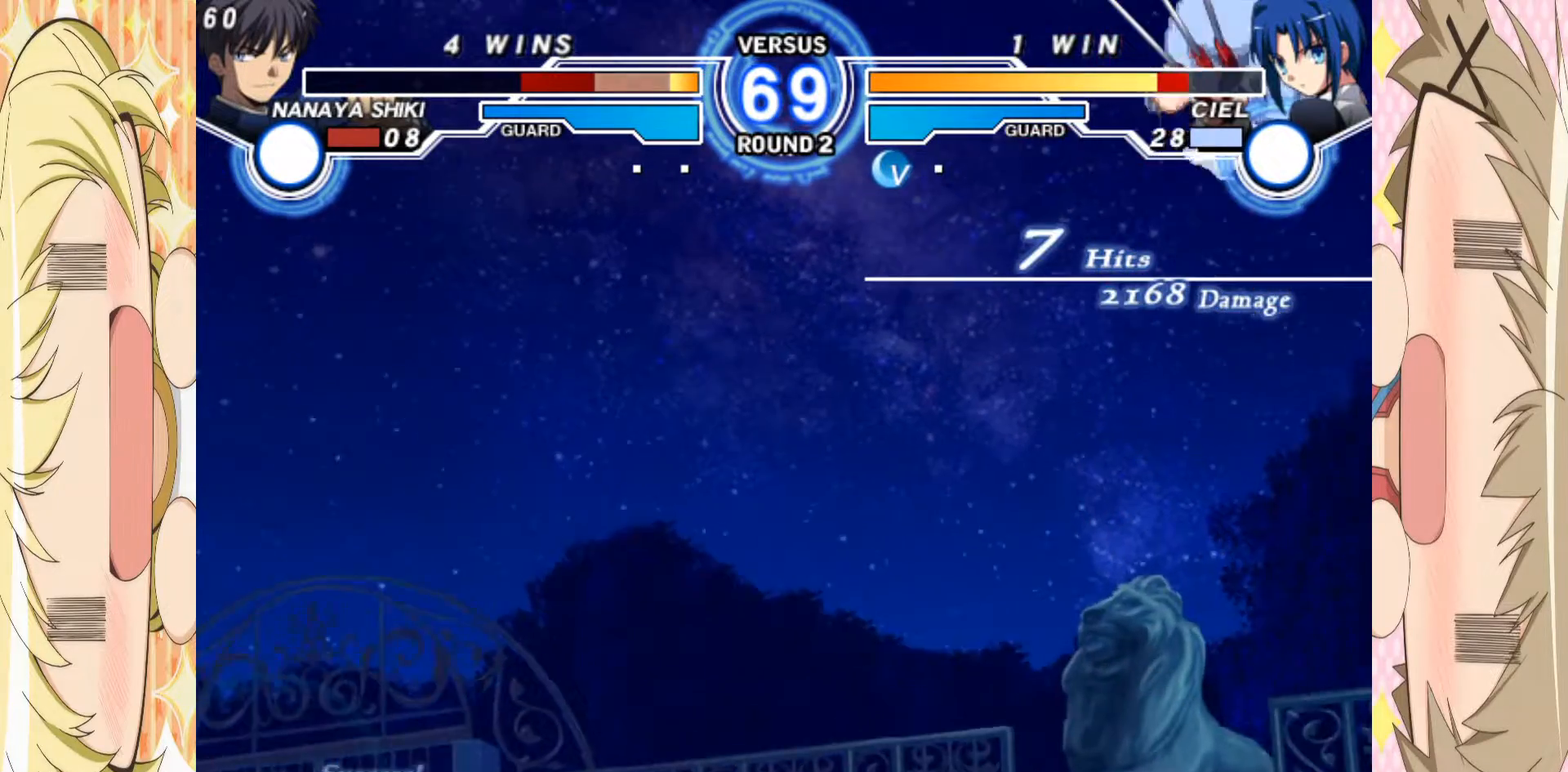
{"buttons": [], "left_stick": "center", "events": []}
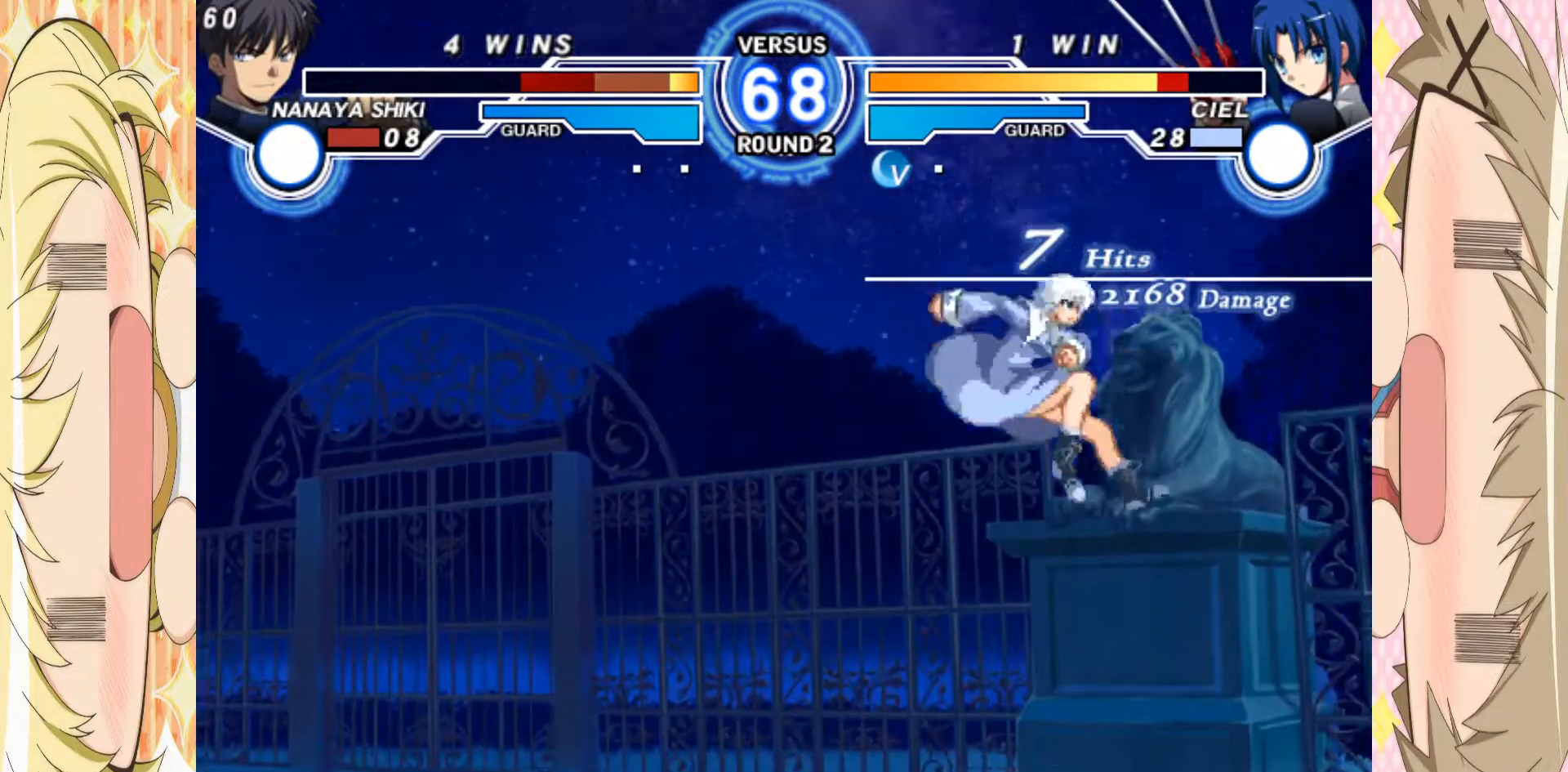
{"buttons": [], "left_stick": "center", "events": []}
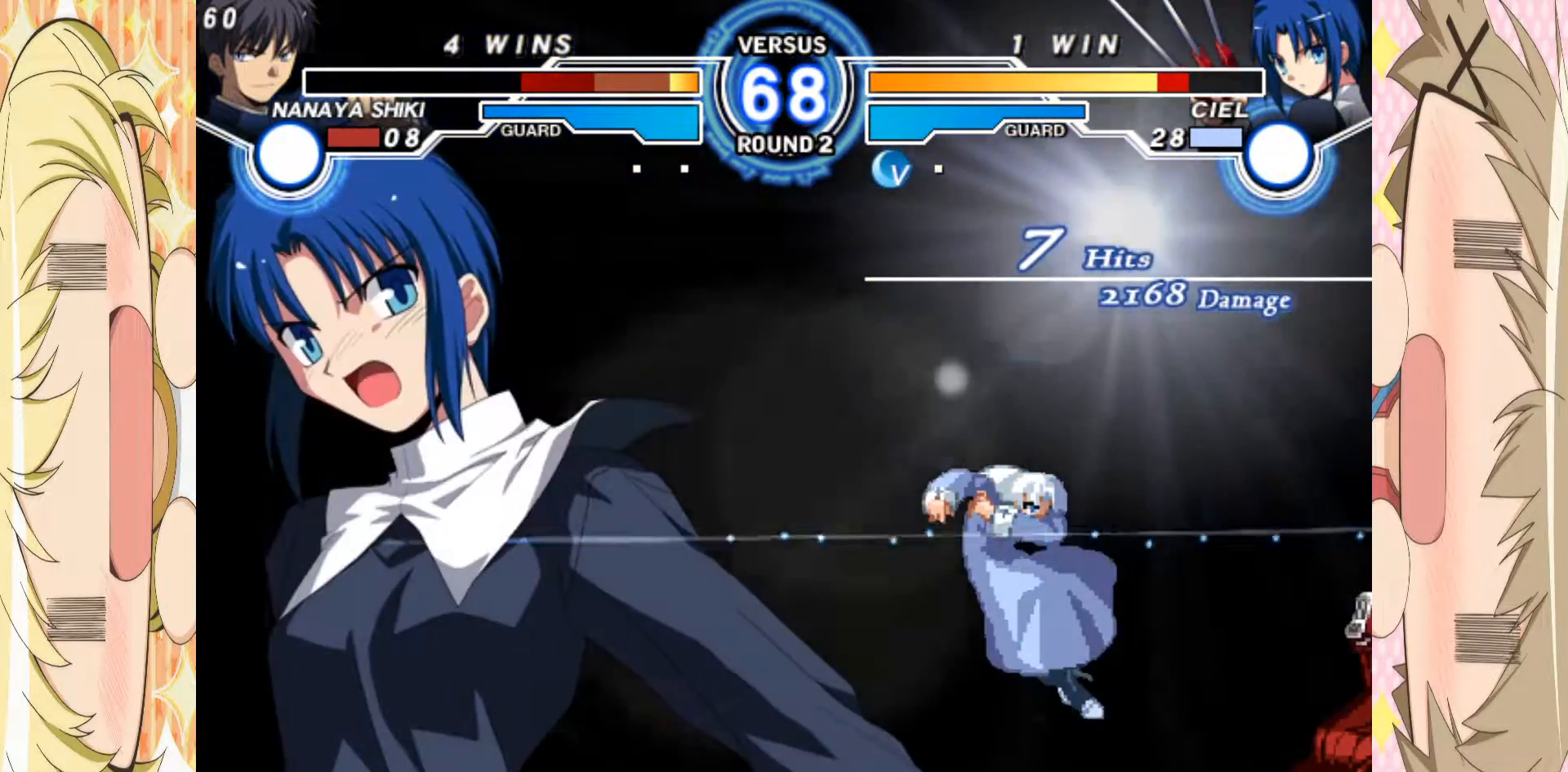
{"buttons": ["D"], "left_stick": "center", "events": [[467, "D", "down"]]}
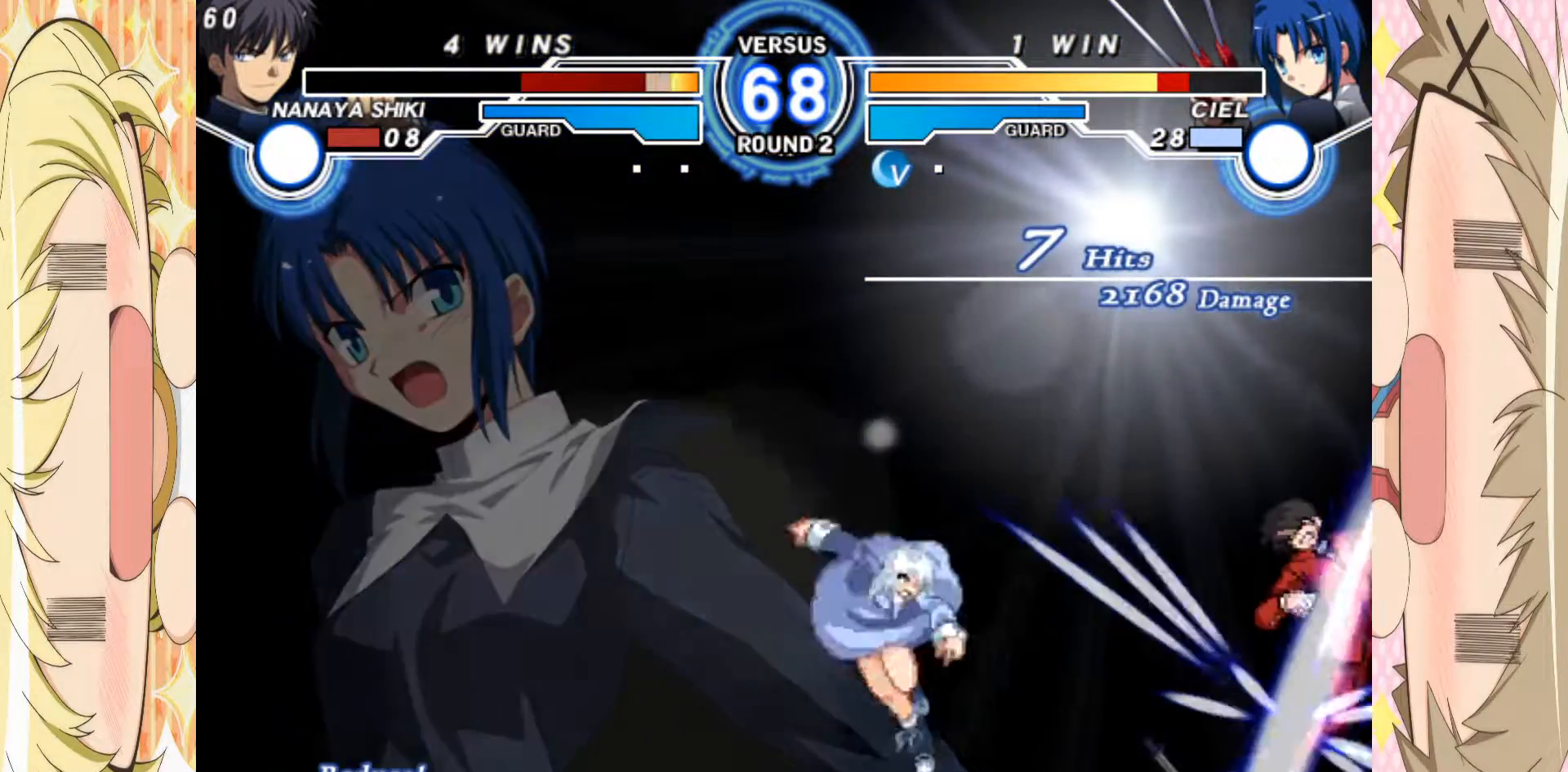
{"buttons": [], "left_stick": "center", "events": [[183, "D", "up"], [267, "D", "down"], [400, "D", "up"]]}
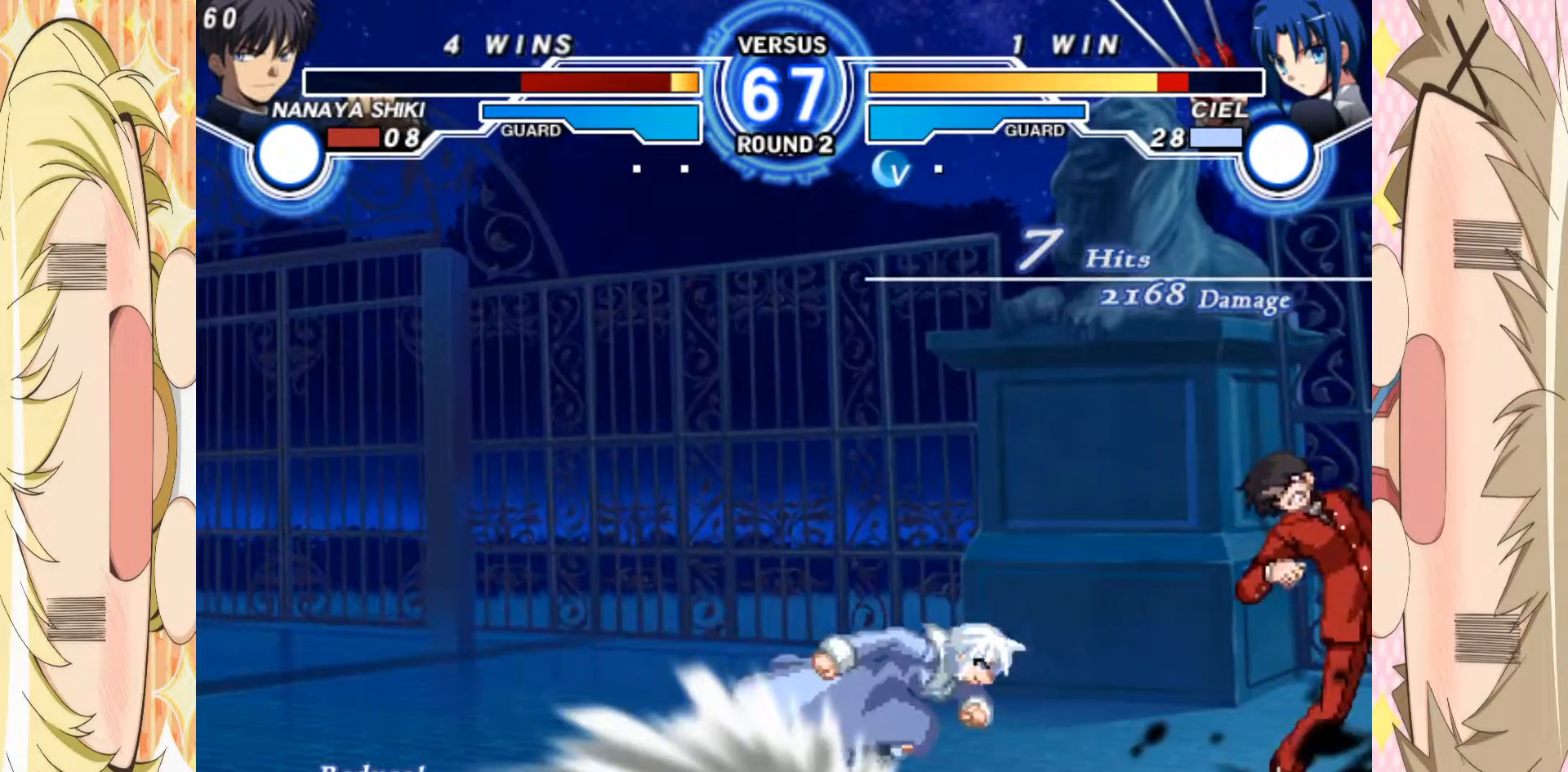
{"buttons": [], "left_stick": "center", "events": []}
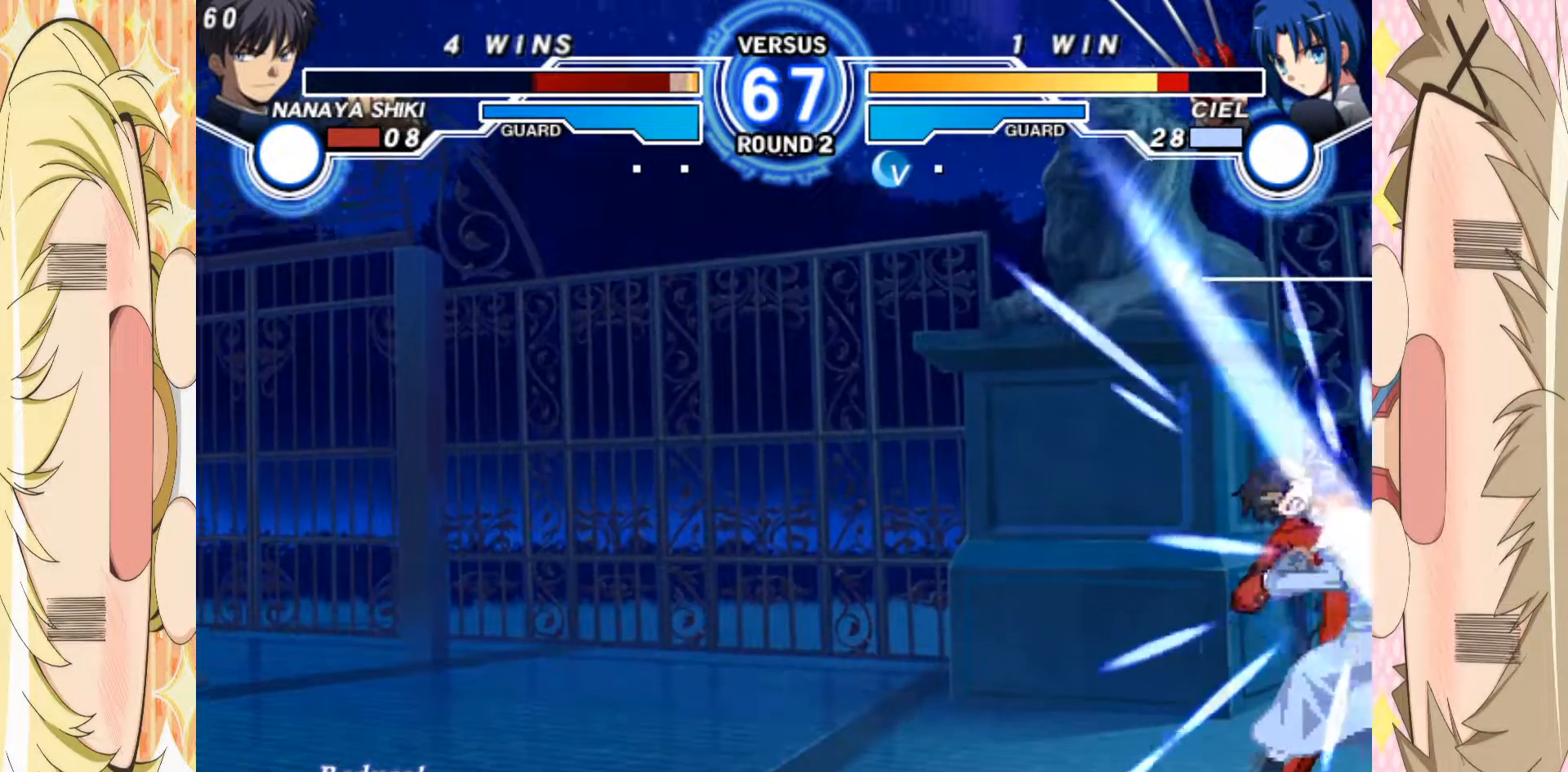
{"buttons": [], "left_stick": "center", "events": []}
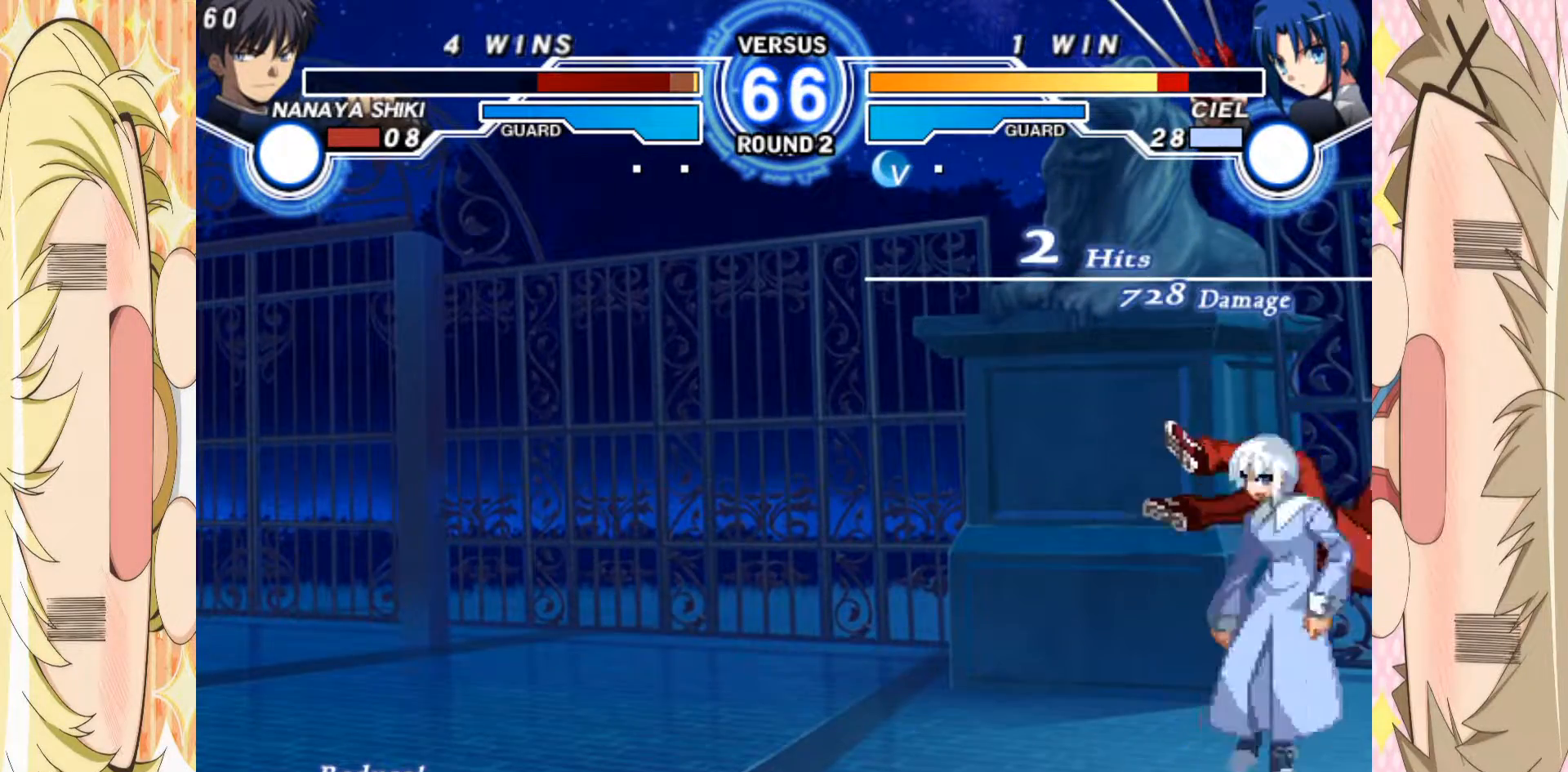
{"buttons": [], "left_stick": "center", "events": []}
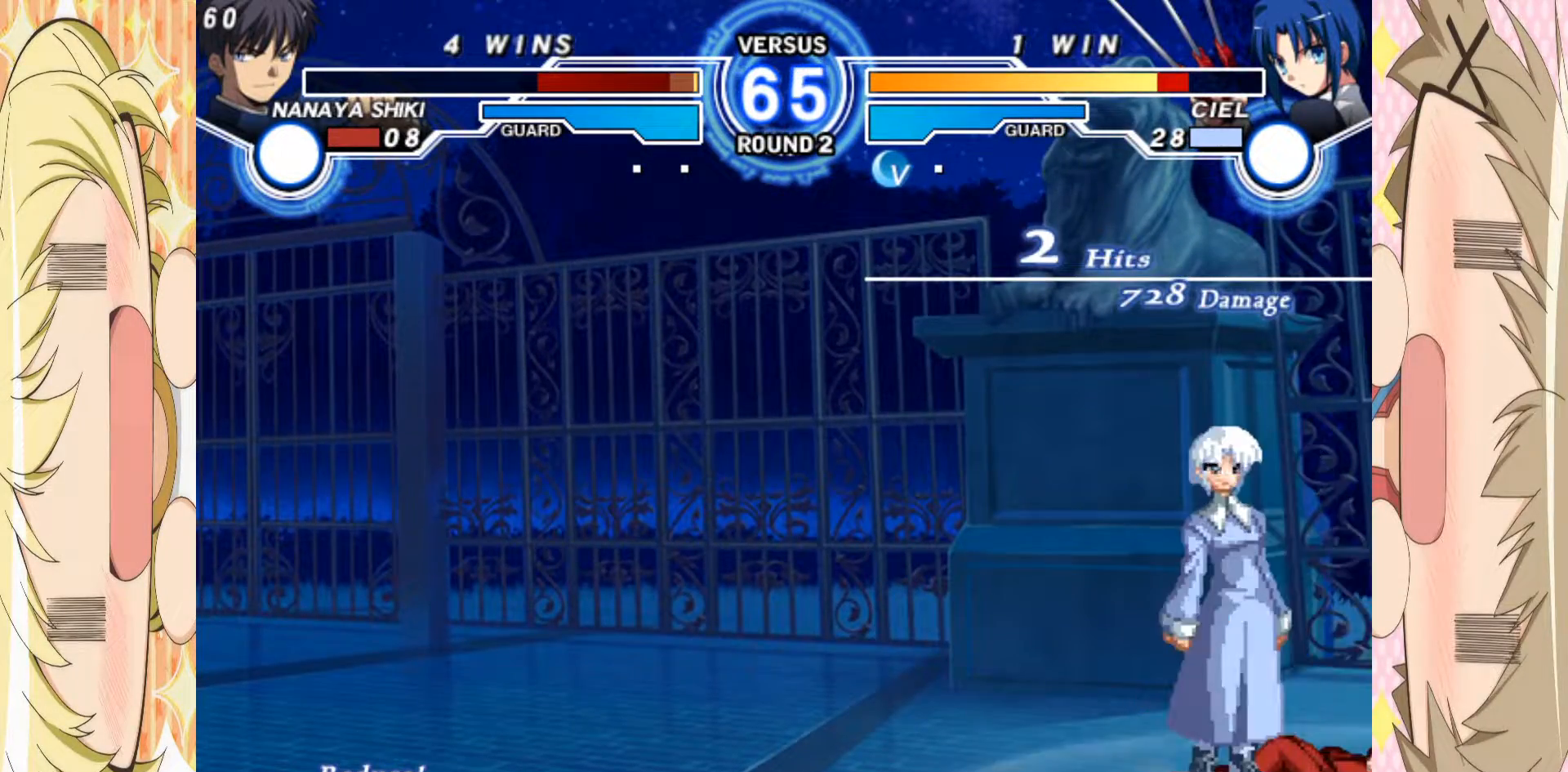
{"buttons": ["D"], "left_stick": "center", "events": [[500, "D", "down"]]}
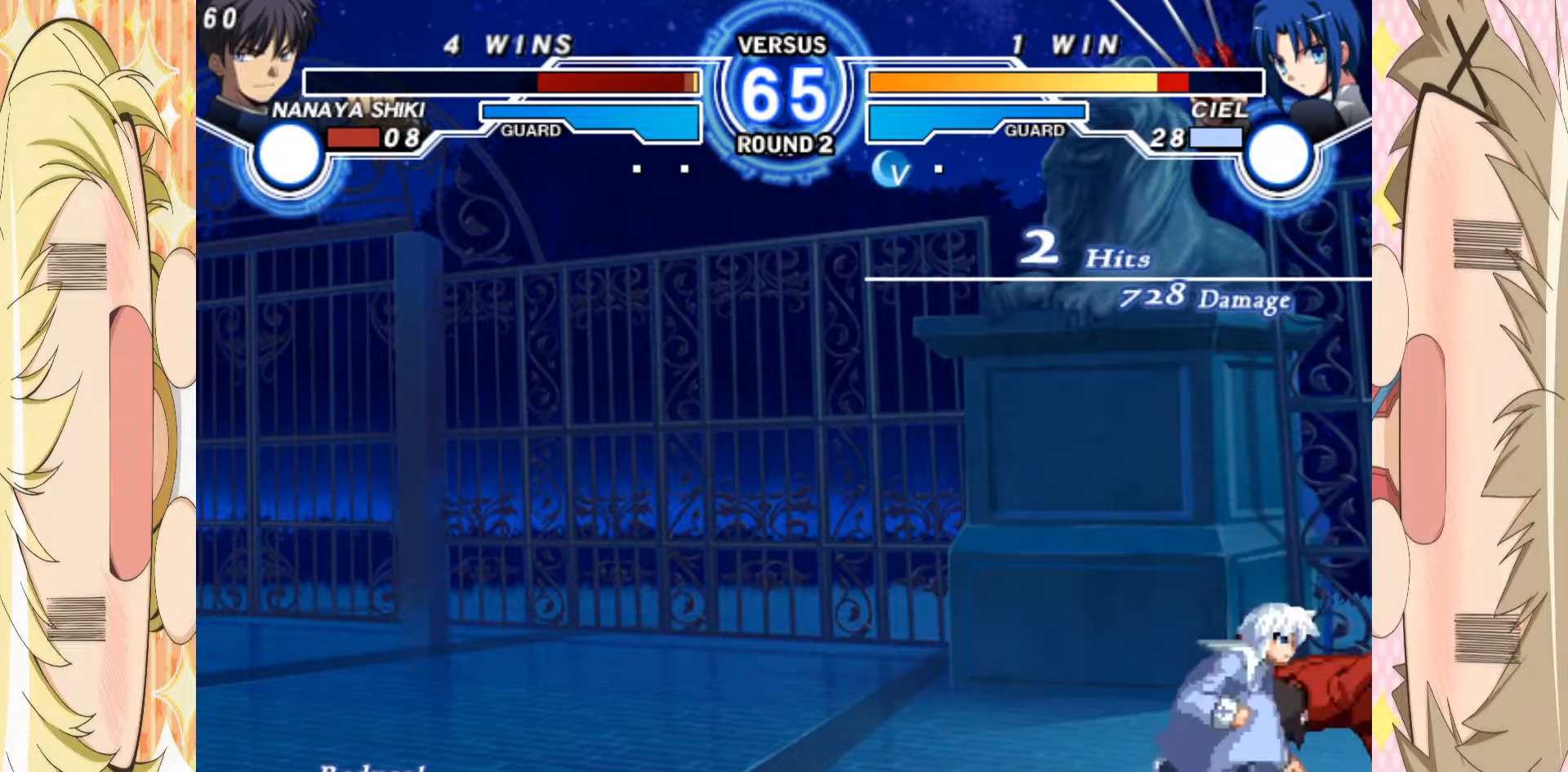
{"buttons": [], "left_stick": "center", "events": [[250, "left_stick", "down"], [267, "D", "up"], [350, "D", "down"], [367, "left_stick", "center"], [417, "D", "up"]]}
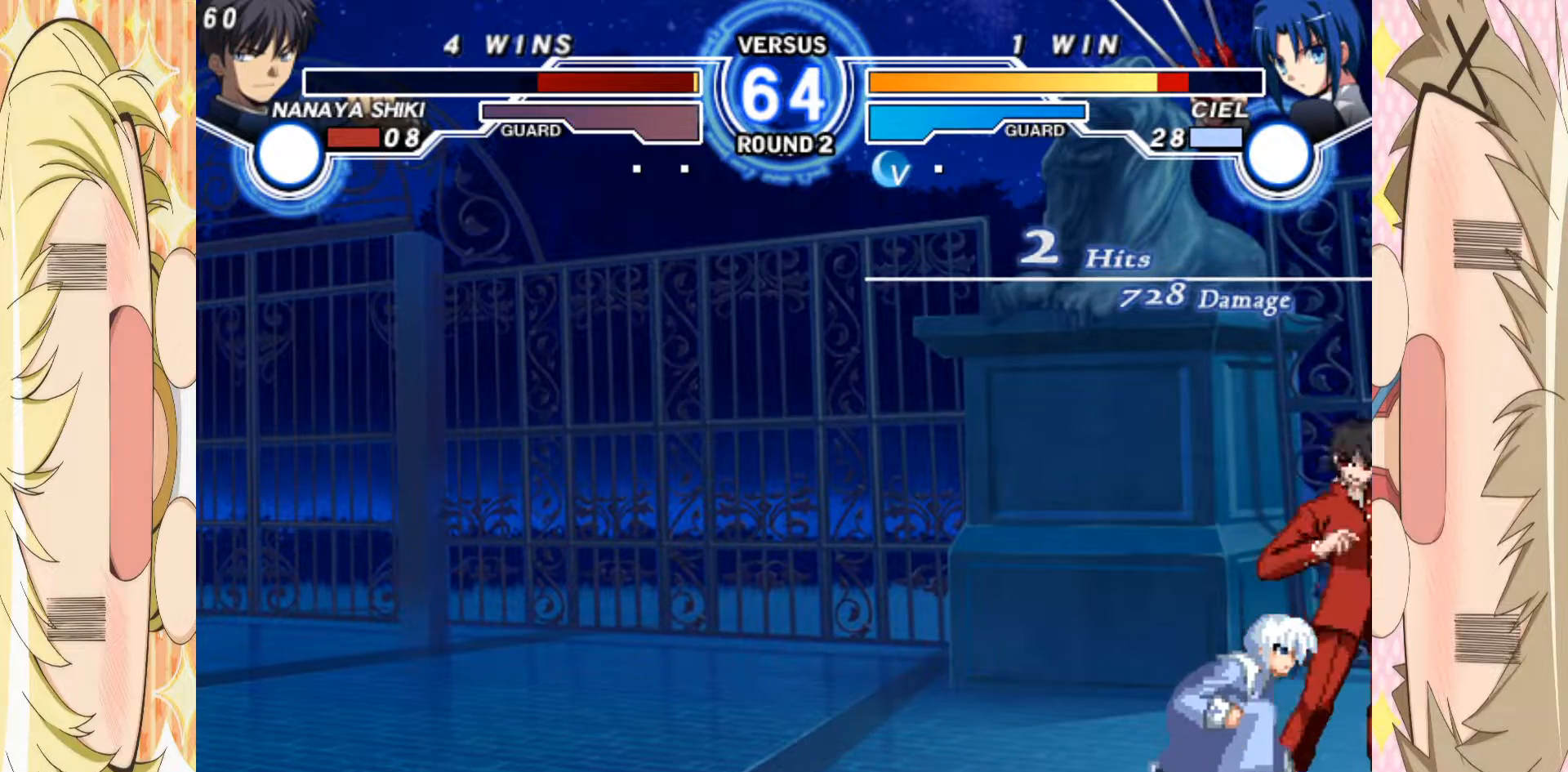
{"buttons": [], "left_stick": "center", "events": [[117, "D", "down"], [300, "D", "up"]]}
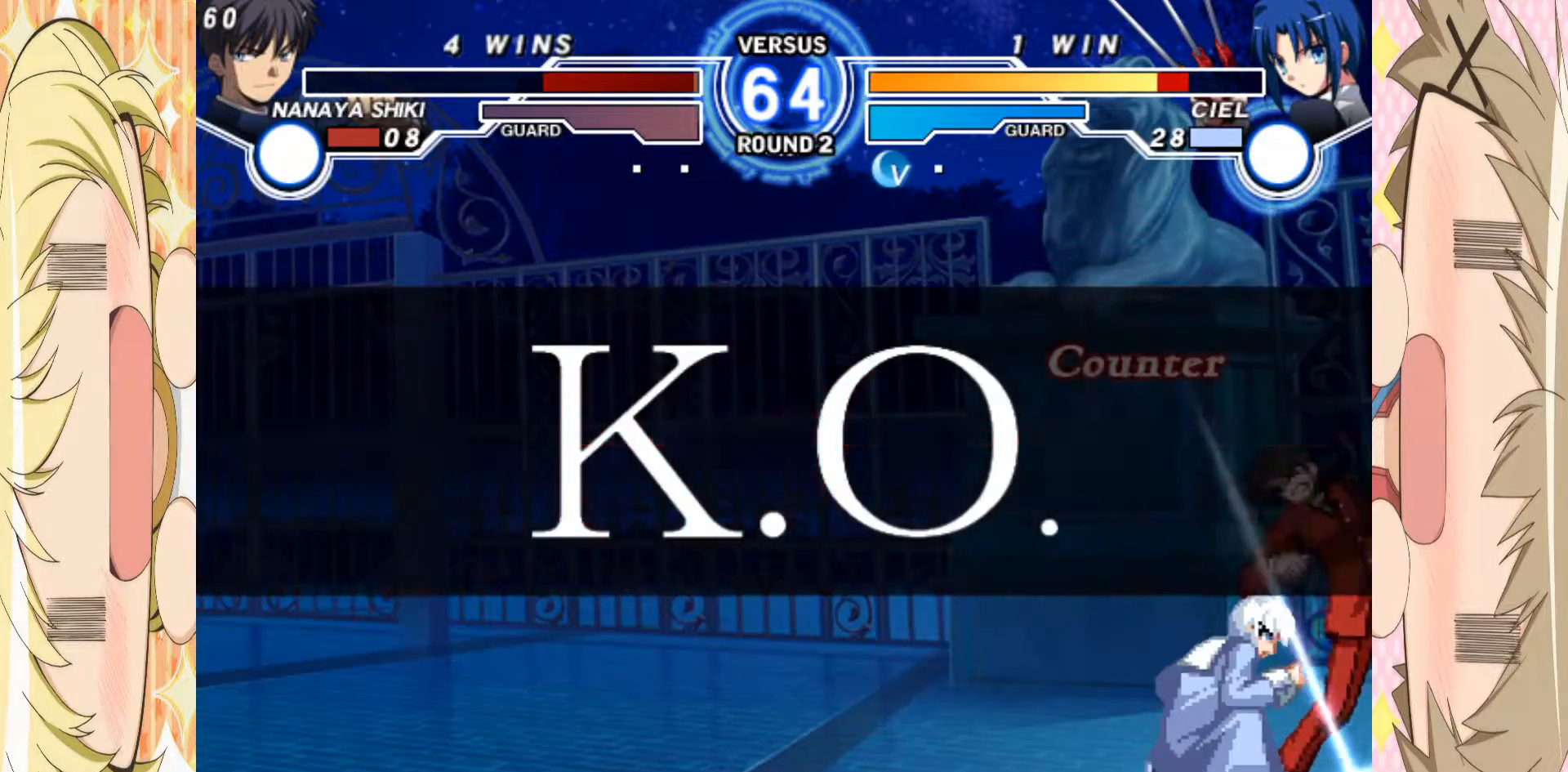
{"buttons": [], "left_stick": "down-left", "events": [[83, "left_stick", "left"], [133, "left_stick", "up-left"], [433, "left_stick", "down-left"]]}